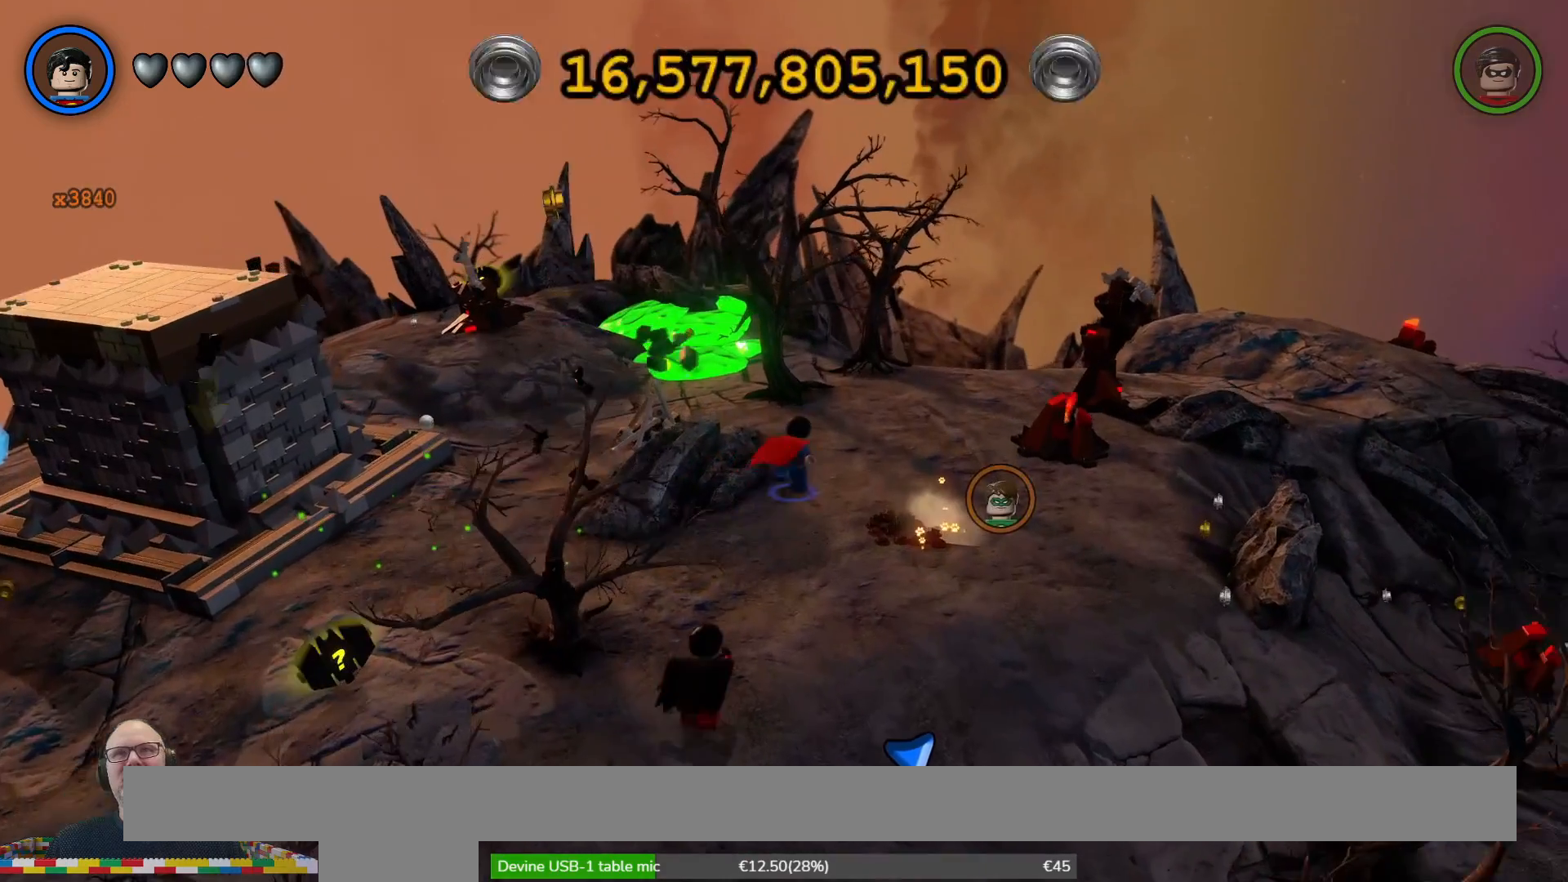
Gameplay with a controller (Xbox layout); each line is a JSON object with the inputs held at the frame after it. "events" lists button and stick changes between this image and that frame as [ms after this image, input, new state], when the widget could be followed in between. Not read: HOME L3 R3.
{"buttons": [], "left_stick": "center", "right_stick": "center", "events": [[200, "left_stick", "up"], [300, "left_stick", "up-right"], [500, "left_stick", "center"]]}
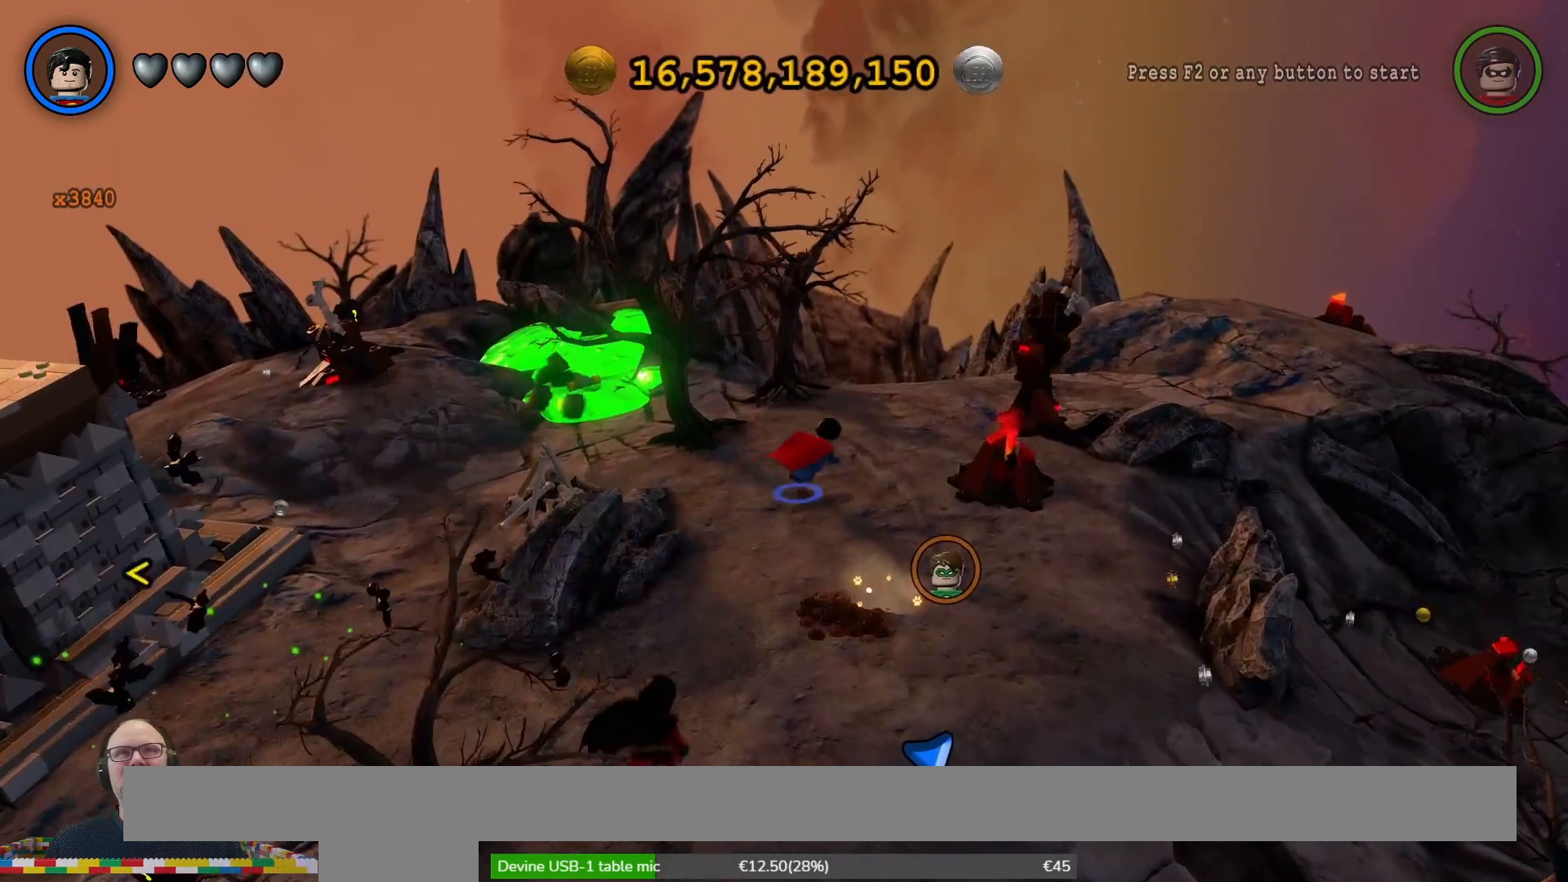
{"buttons": [], "left_stick": "center", "right_stick": "center", "events": [[200, "left_stick", "down"], [500, "left_stick", "center"]]}
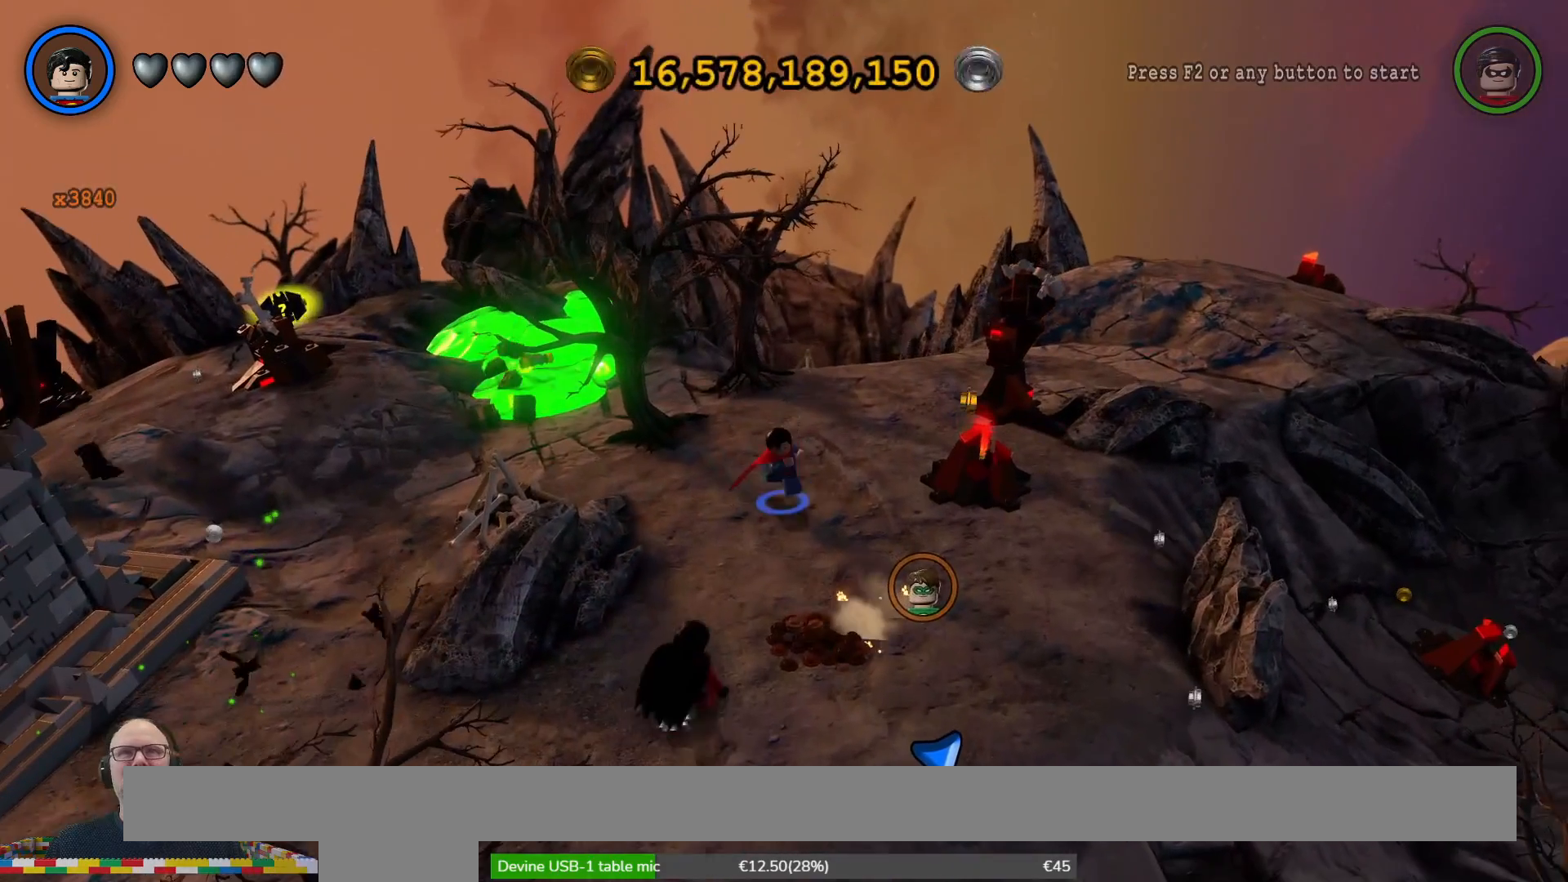
{"buttons": ["Y"], "left_stick": "center", "right_stick": "center", "events": [[367, "Y", "down"]]}
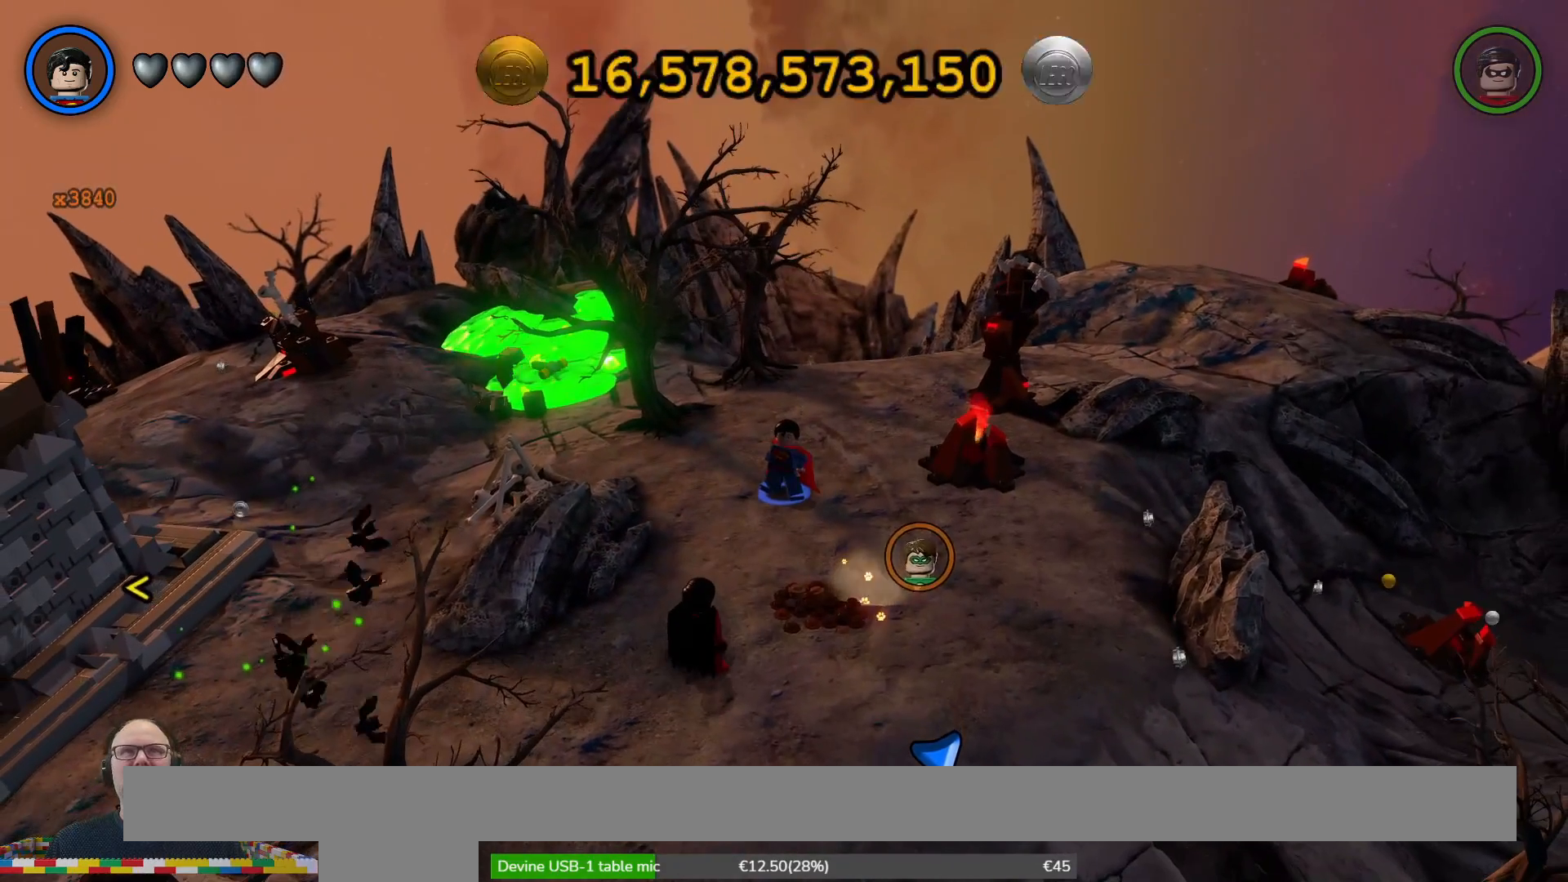
{"buttons": ["Y"], "left_stick": "center", "right_stick": "center", "events": []}
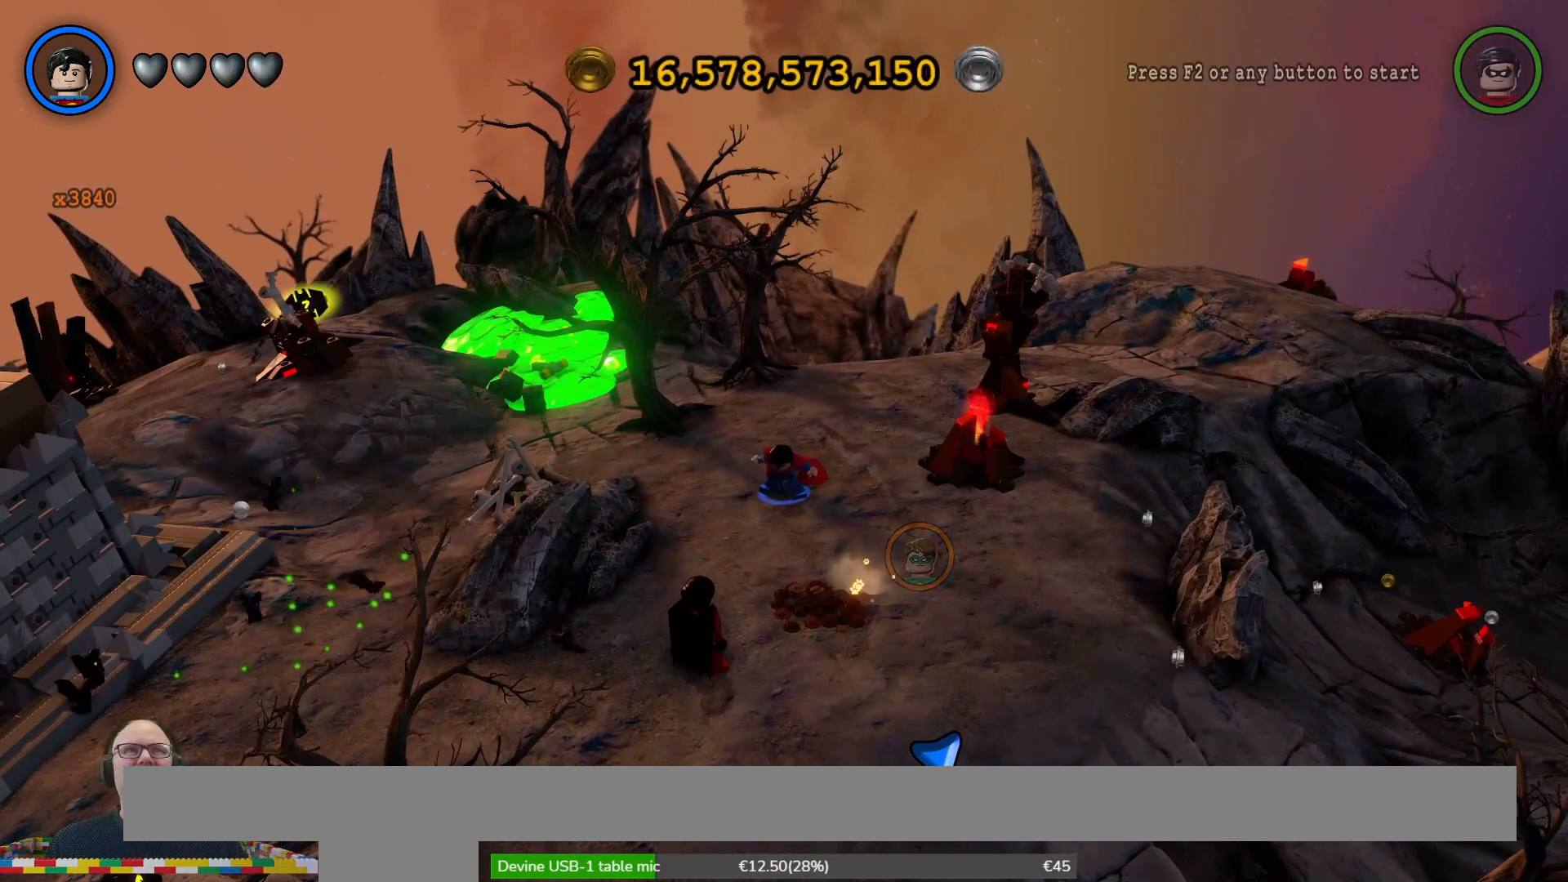
{"buttons": ["Y"], "left_stick": "center", "right_stick": "center", "events": []}
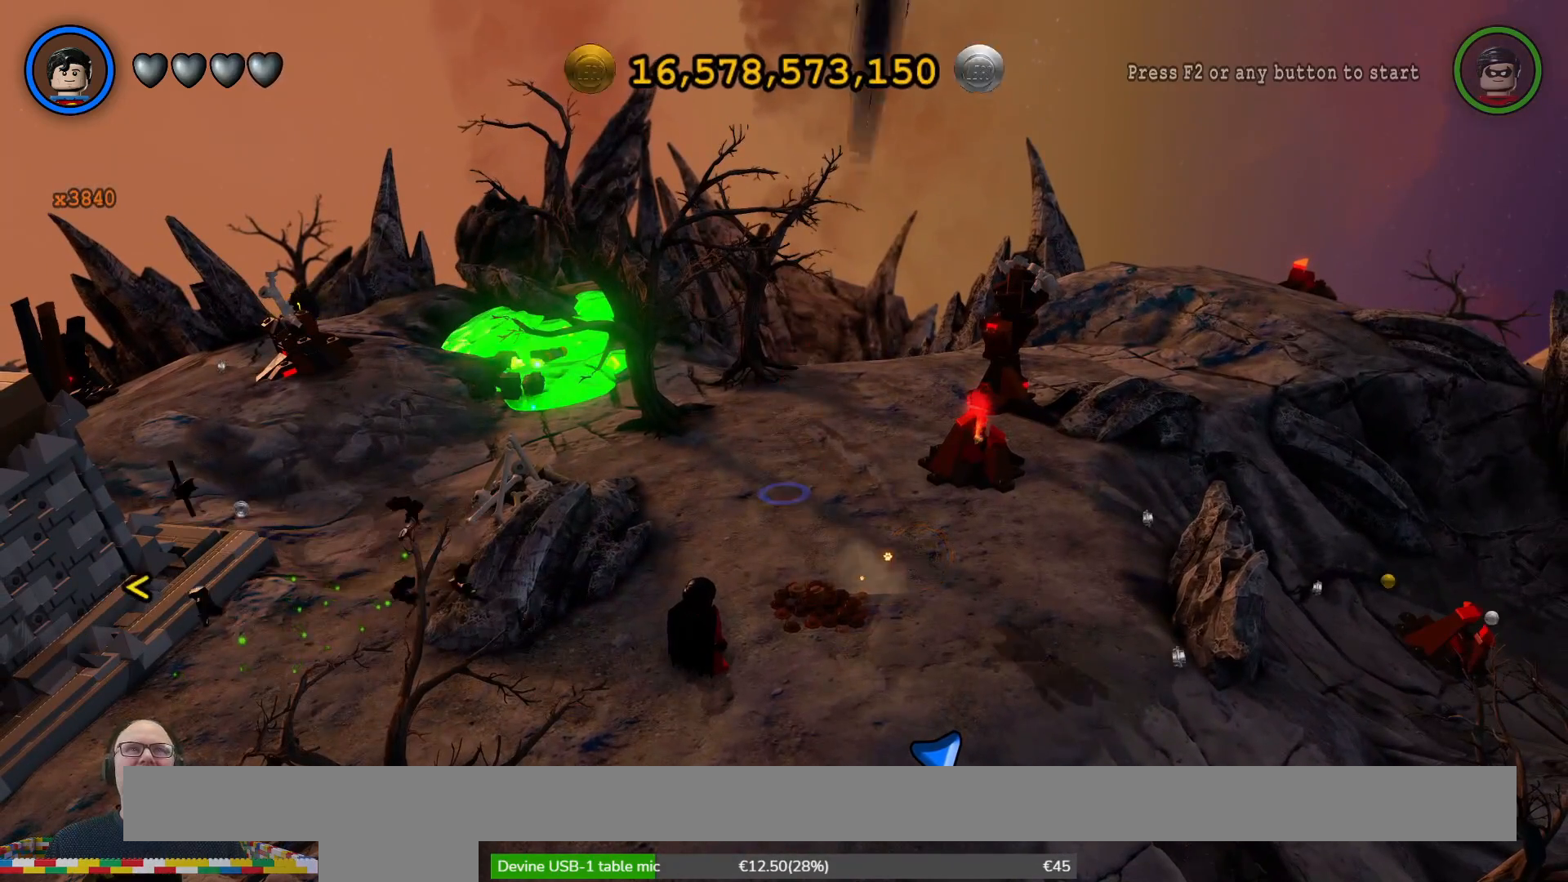
{"buttons": ["Y"], "left_stick": "center", "right_stick": "center", "events": []}
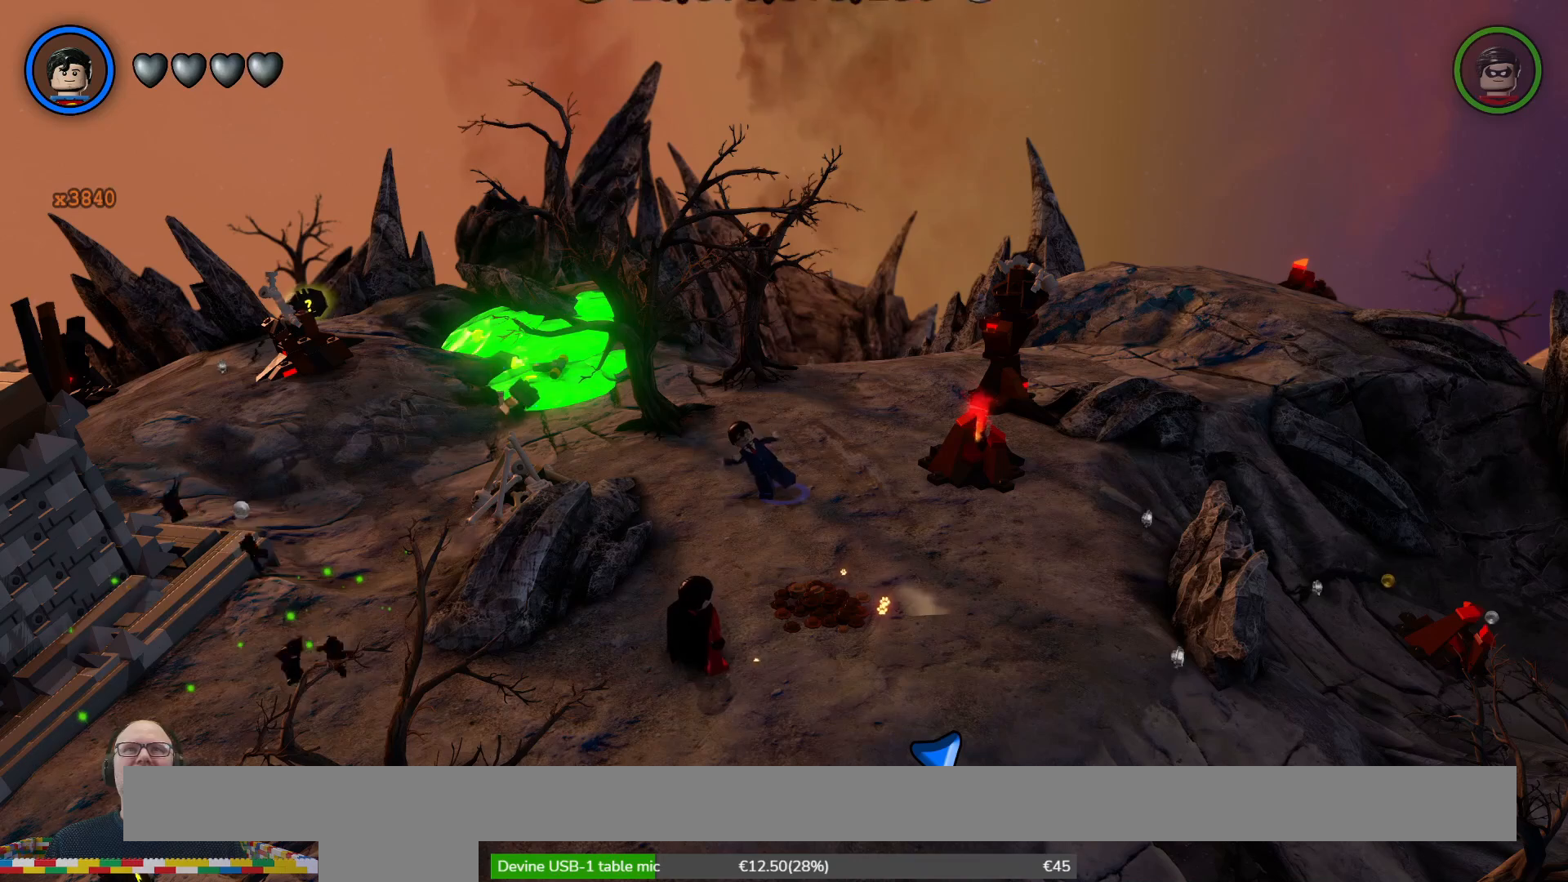
{"buttons": ["Y"], "left_stick": "center", "right_stick": "center", "events": [[367, "Y", "up"], [500, "Y", "down"]]}
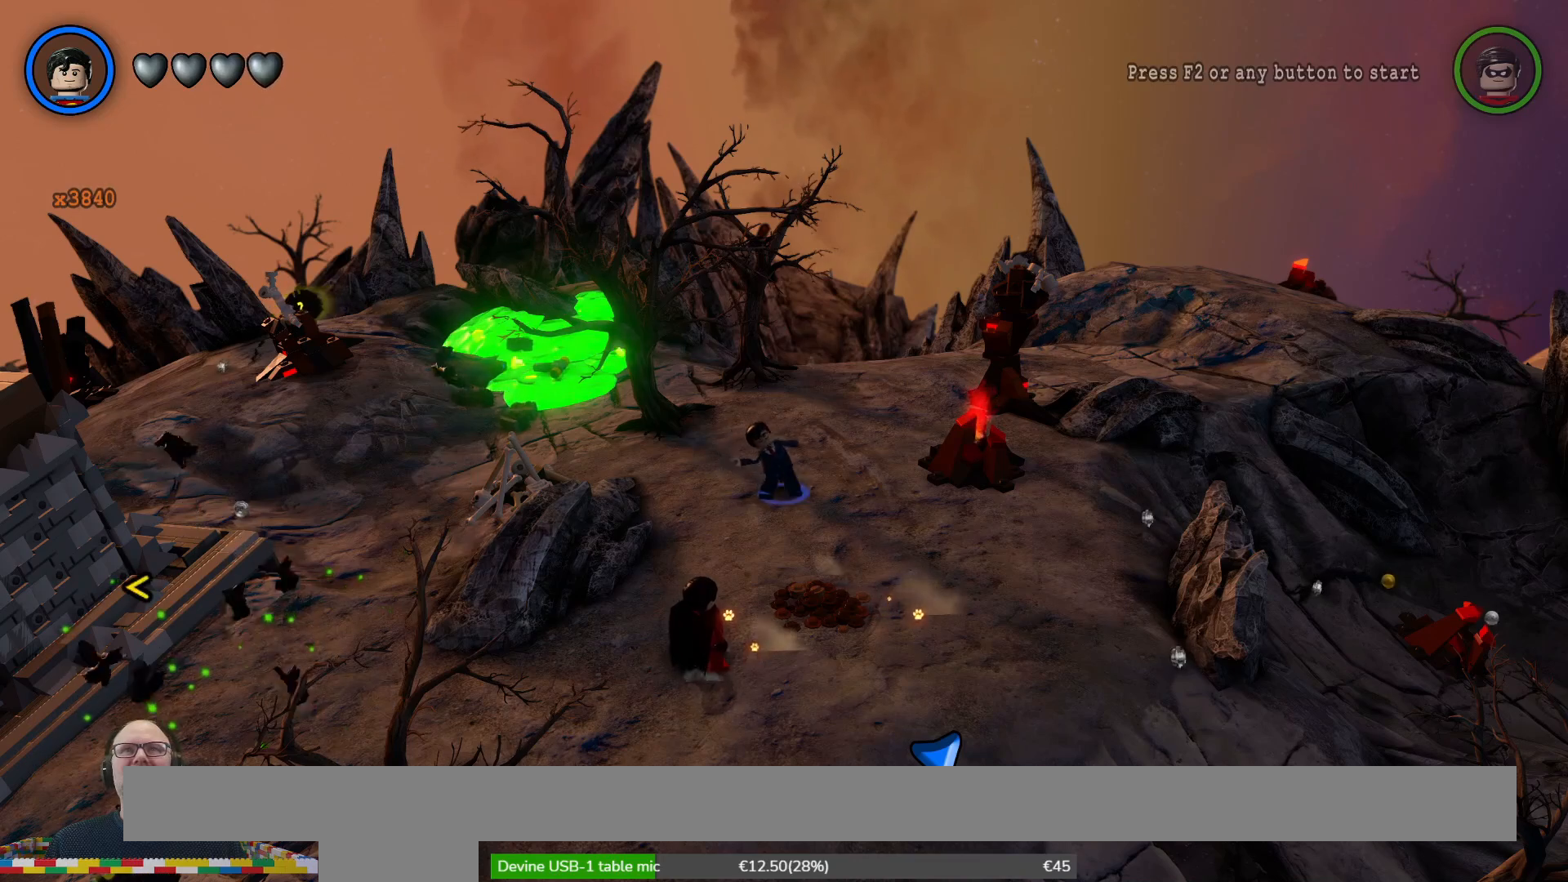
{"buttons": ["Y"], "left_stick": "center", "right_stick": "center", "events": []}
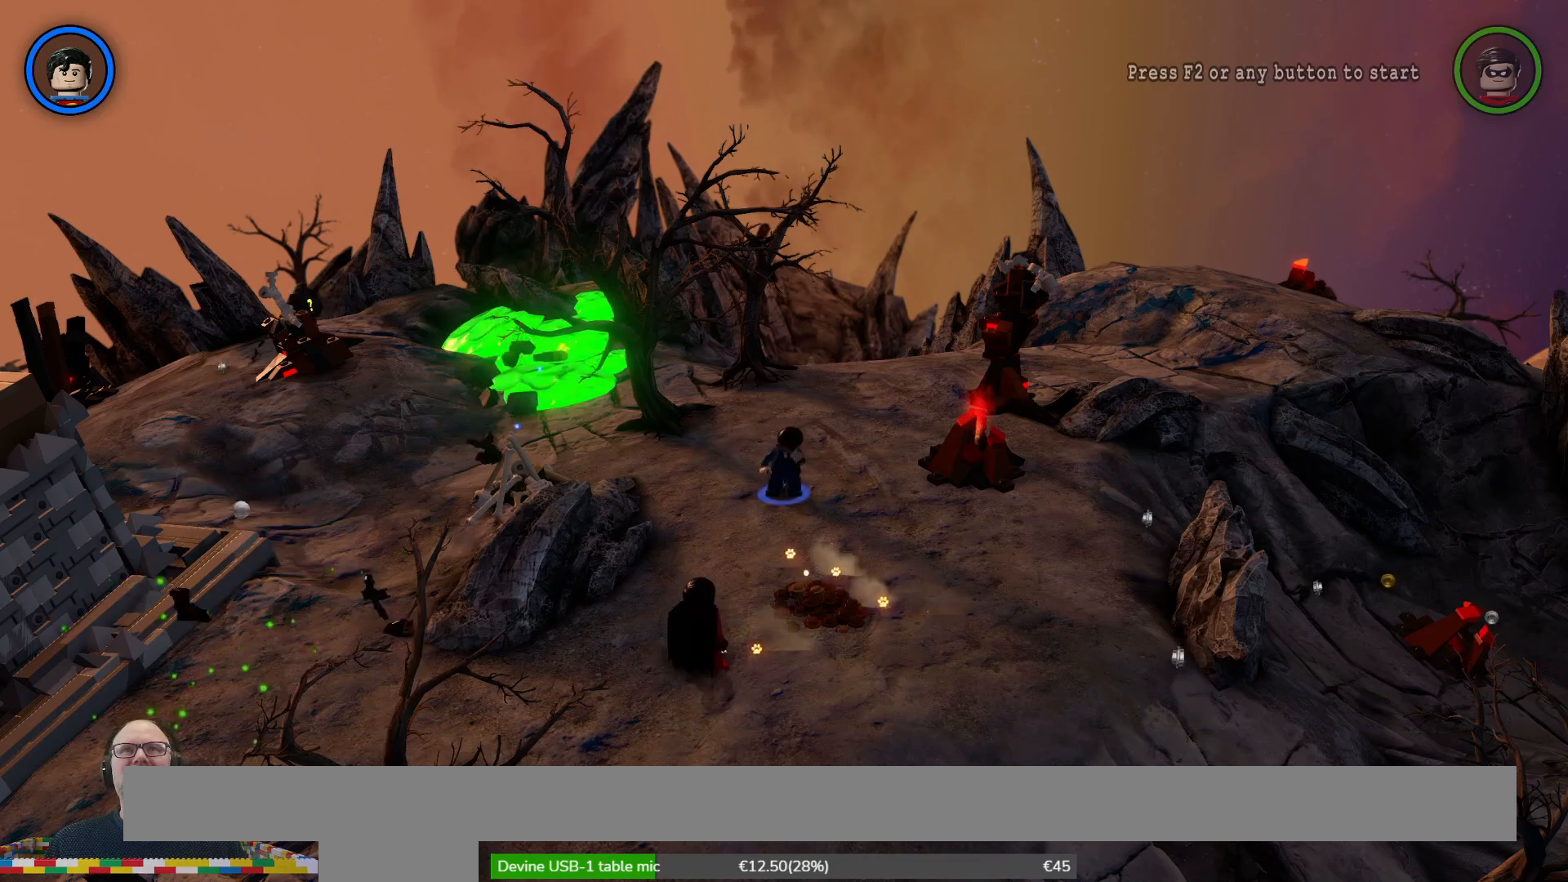
{"buttons": ["Y"], "left_stick": "center", "right_stick": "center", "events": [[233, "A", "down"], [300, "A", "up"]]}
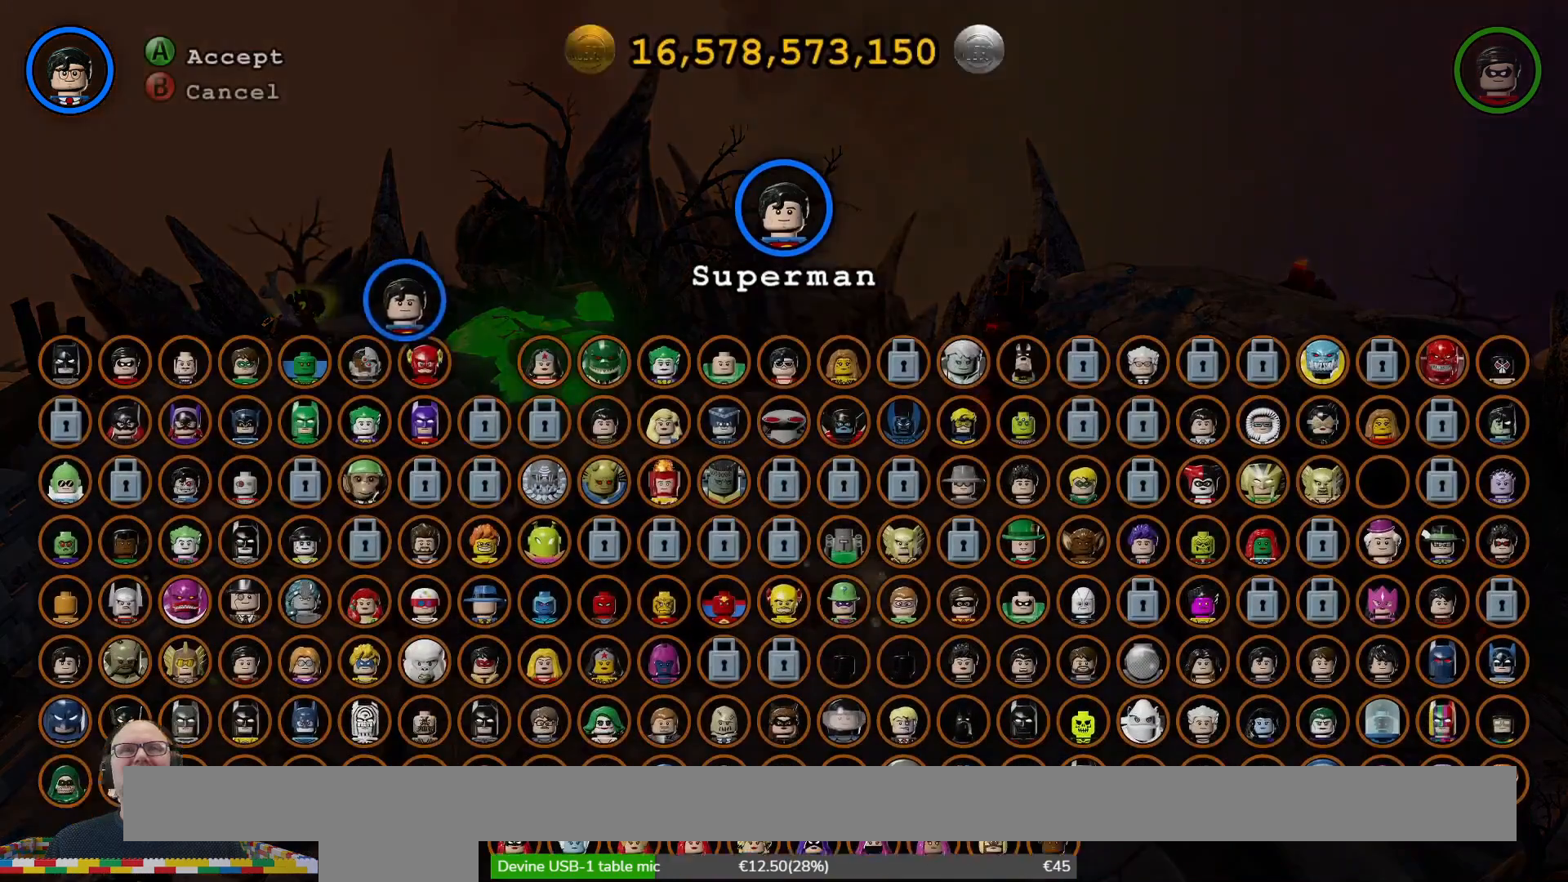
{"buttons": ["Y"], "left_stick": "center", "right_stick": "center", "events": []}
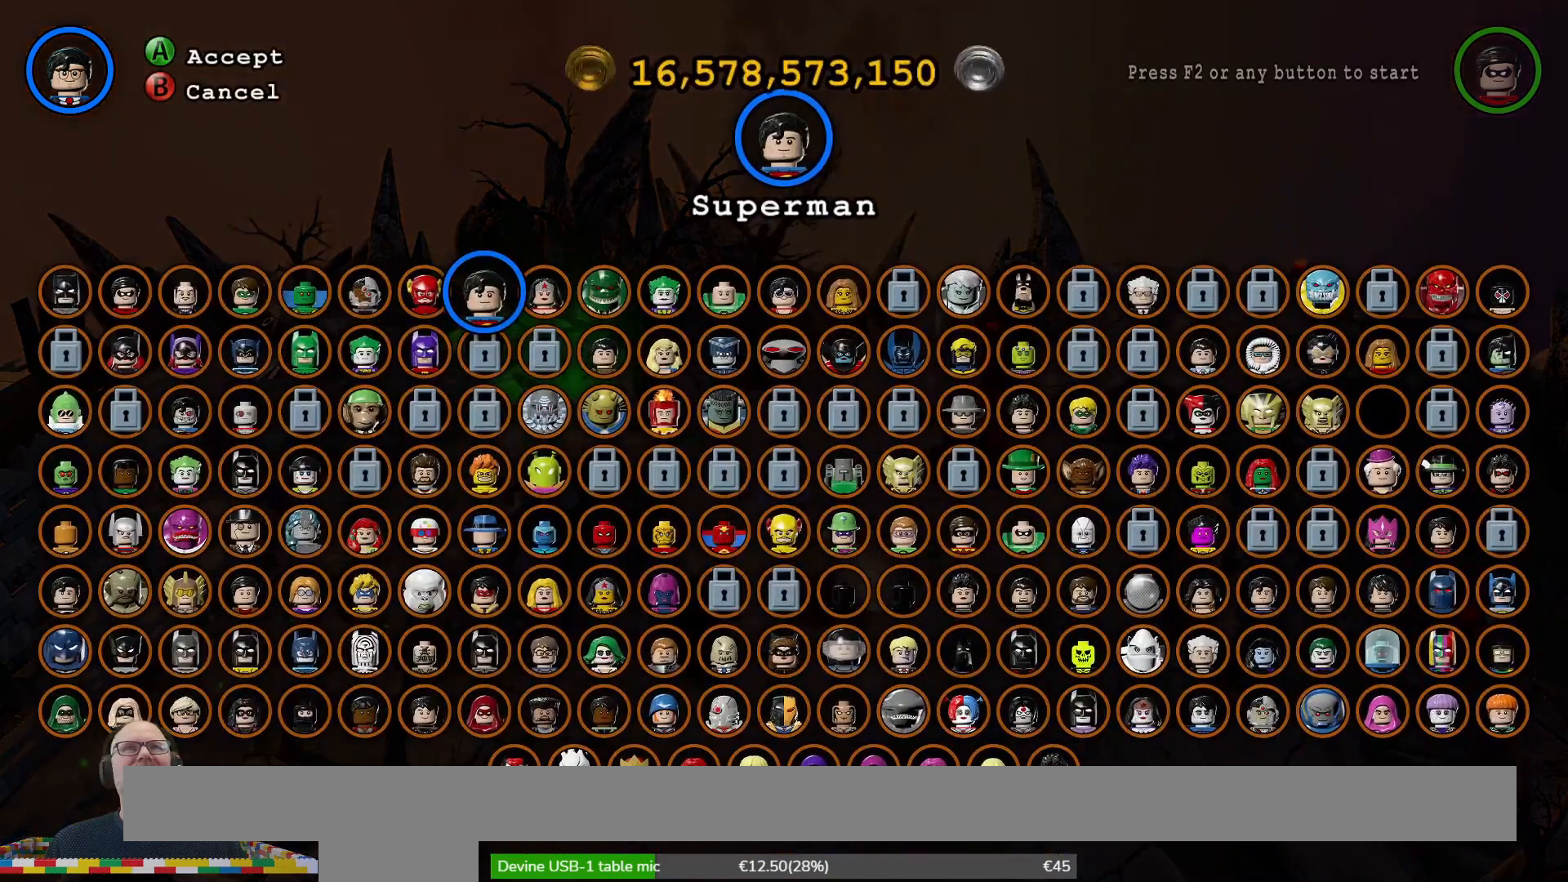
{"buttons": [], "left_stick": "center", "right_stick": "center", "events": [[167, "Y", "up"], [233, "left_stick", "left"], [433, "left_stick", "center"]]}
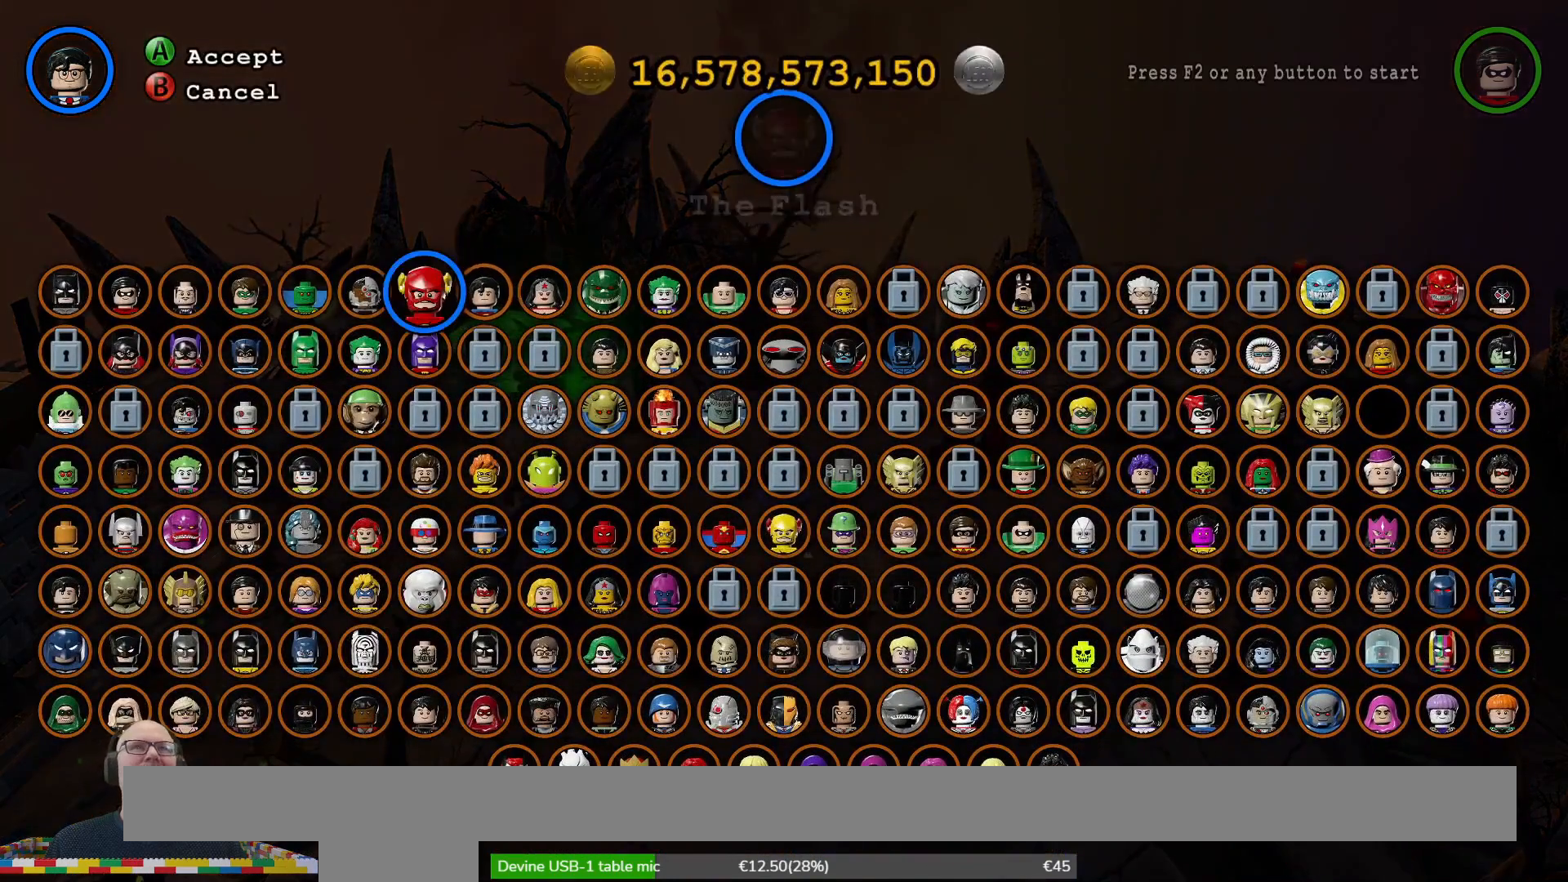
{"buttons": [], "left_stick": "left", "right_stick": "center", "events": [[100, "left_stick", "left"], [267, "left_stick", "center"], [433, "left_stick", "left"]]}
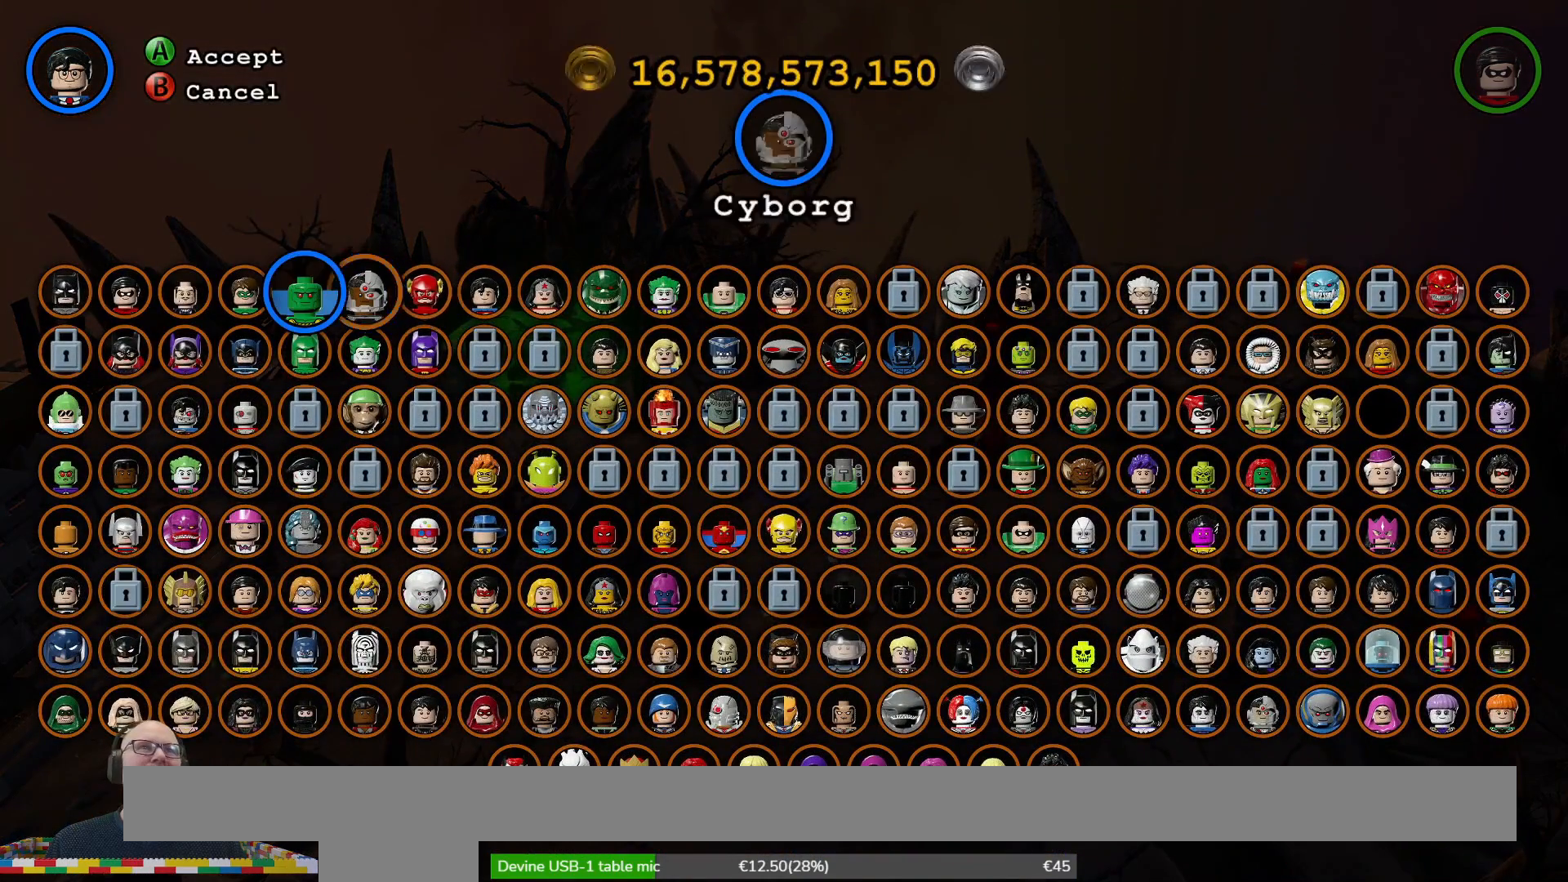
{"buttons": [], "left_stick": "center", "right_stick": "center", "events": [[67, "left_stick", "center"]]}
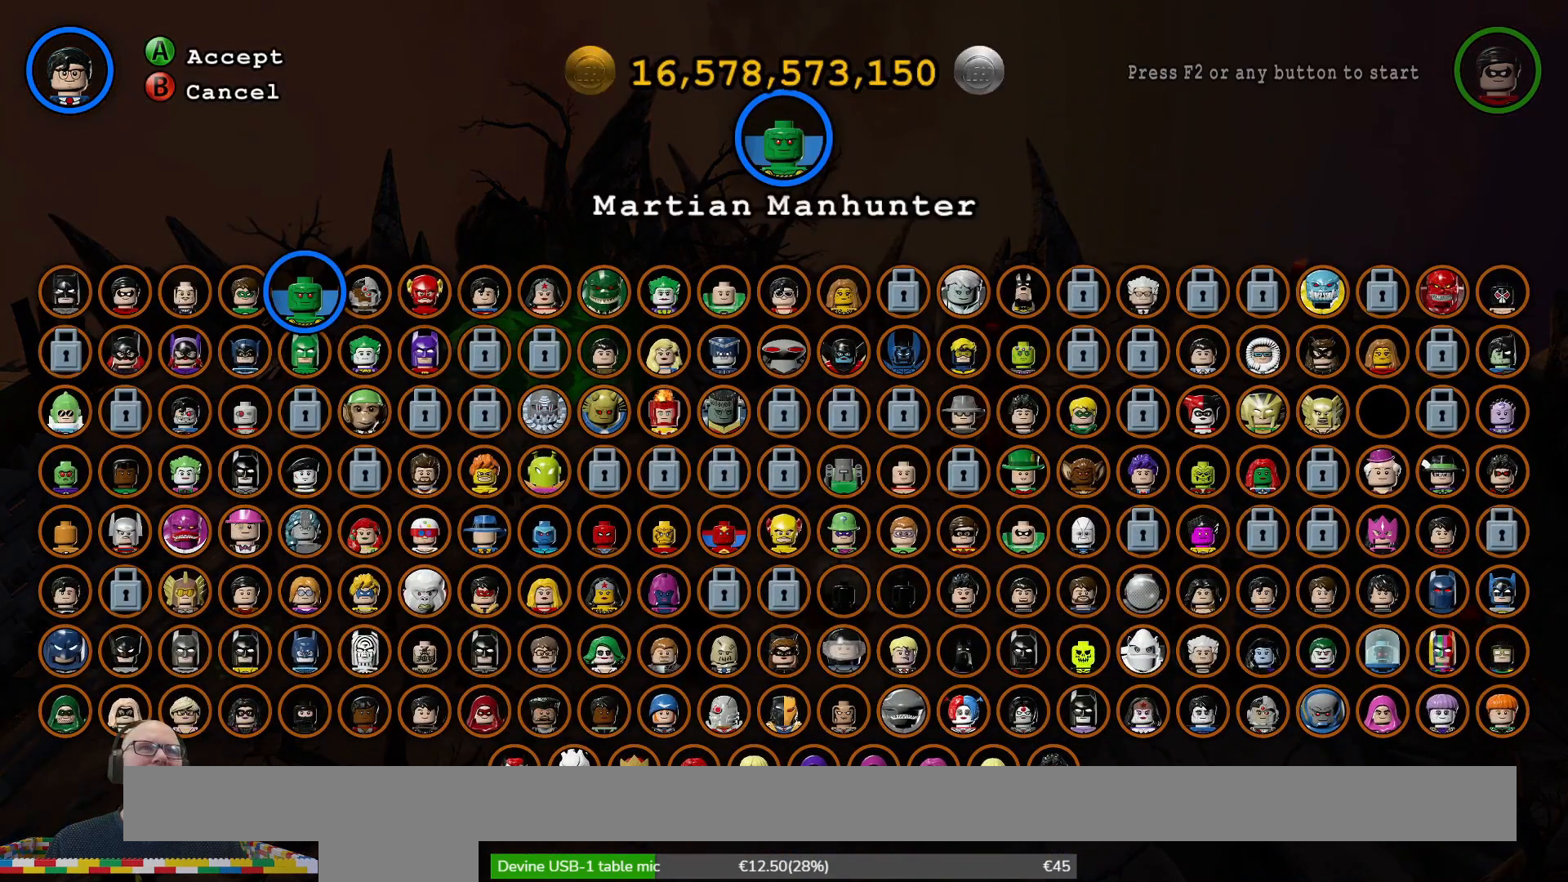
{"buttons": [], "left_stick": "center", "right_stick": "center", "events": []}
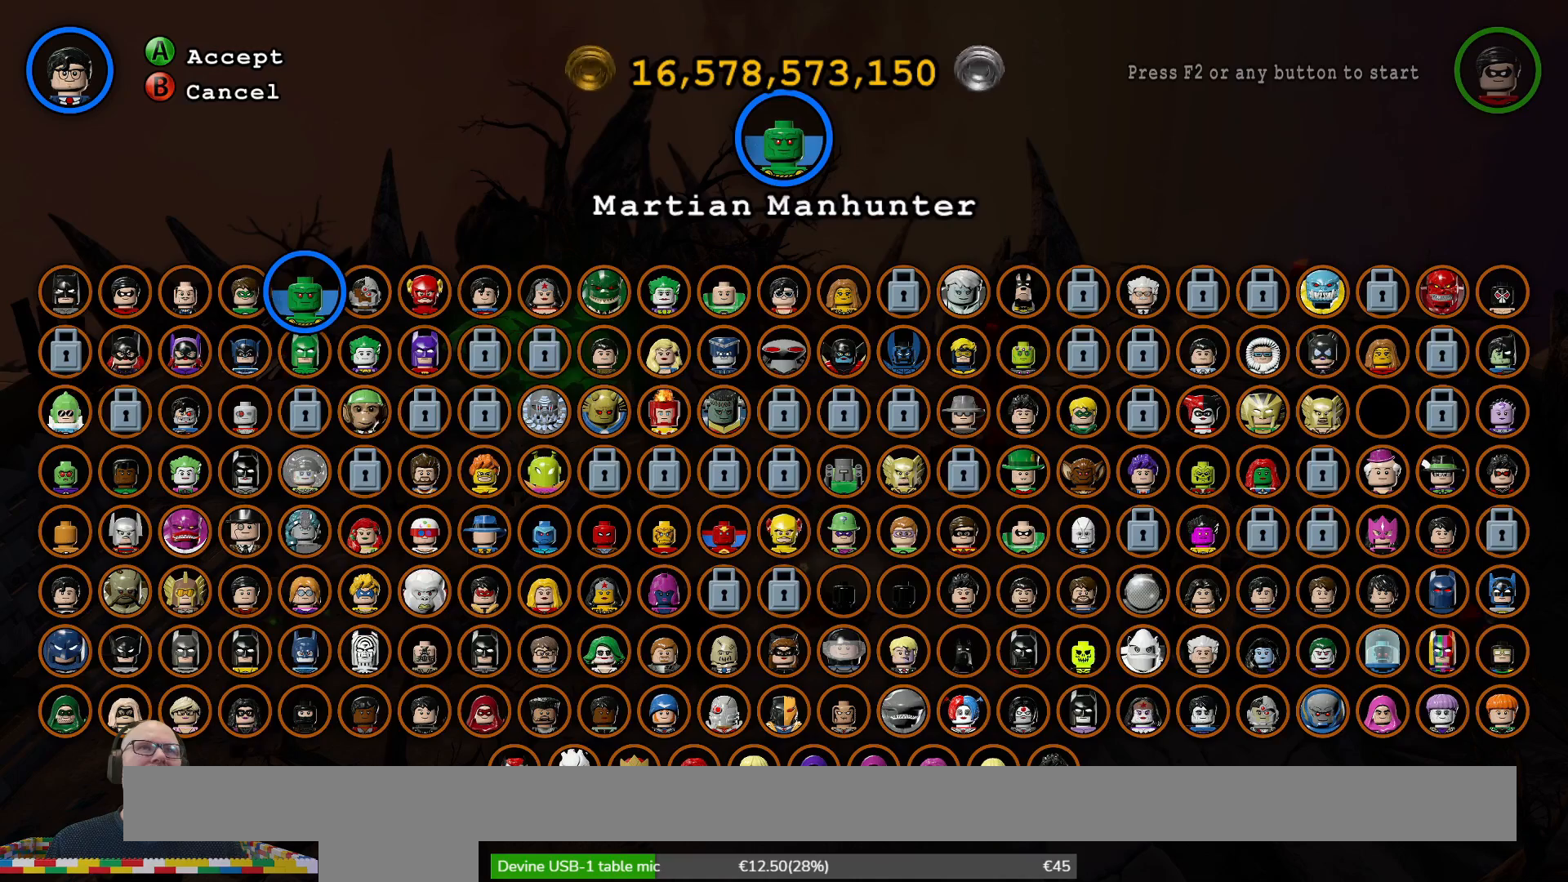
{"buttons": [], "left_stick": "center", "right_stick": "center", "events": [[200, "left_stick", "left"], [333, "left_stick", "center"], [400, "A", "down"], [467, "A", "up"]]}
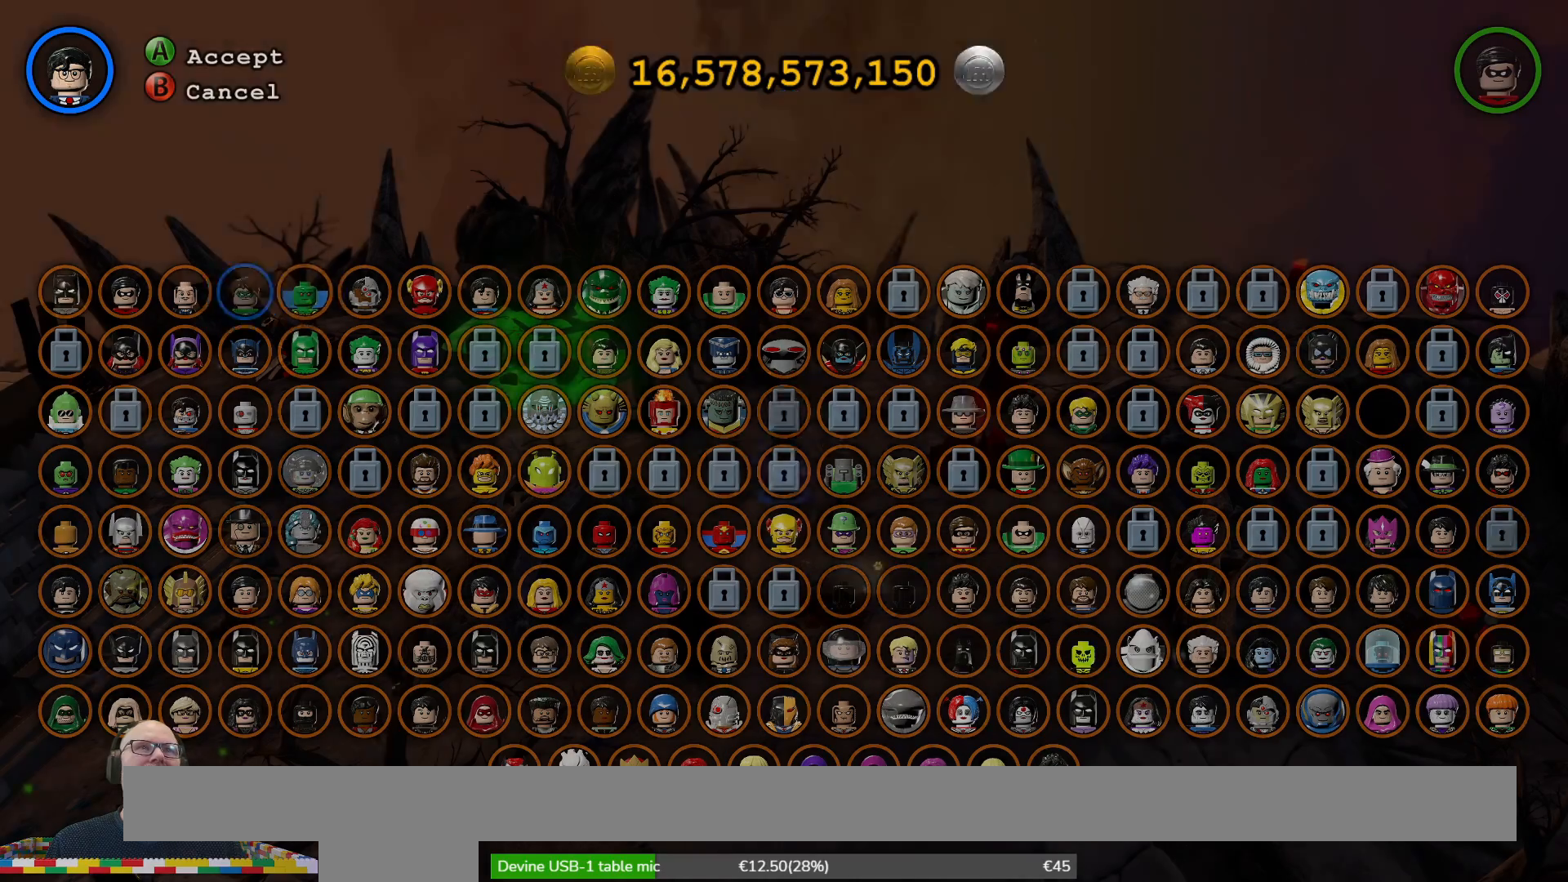
{"buttons": [], "left_stick": "center", "right_stick": "center", "events": []}
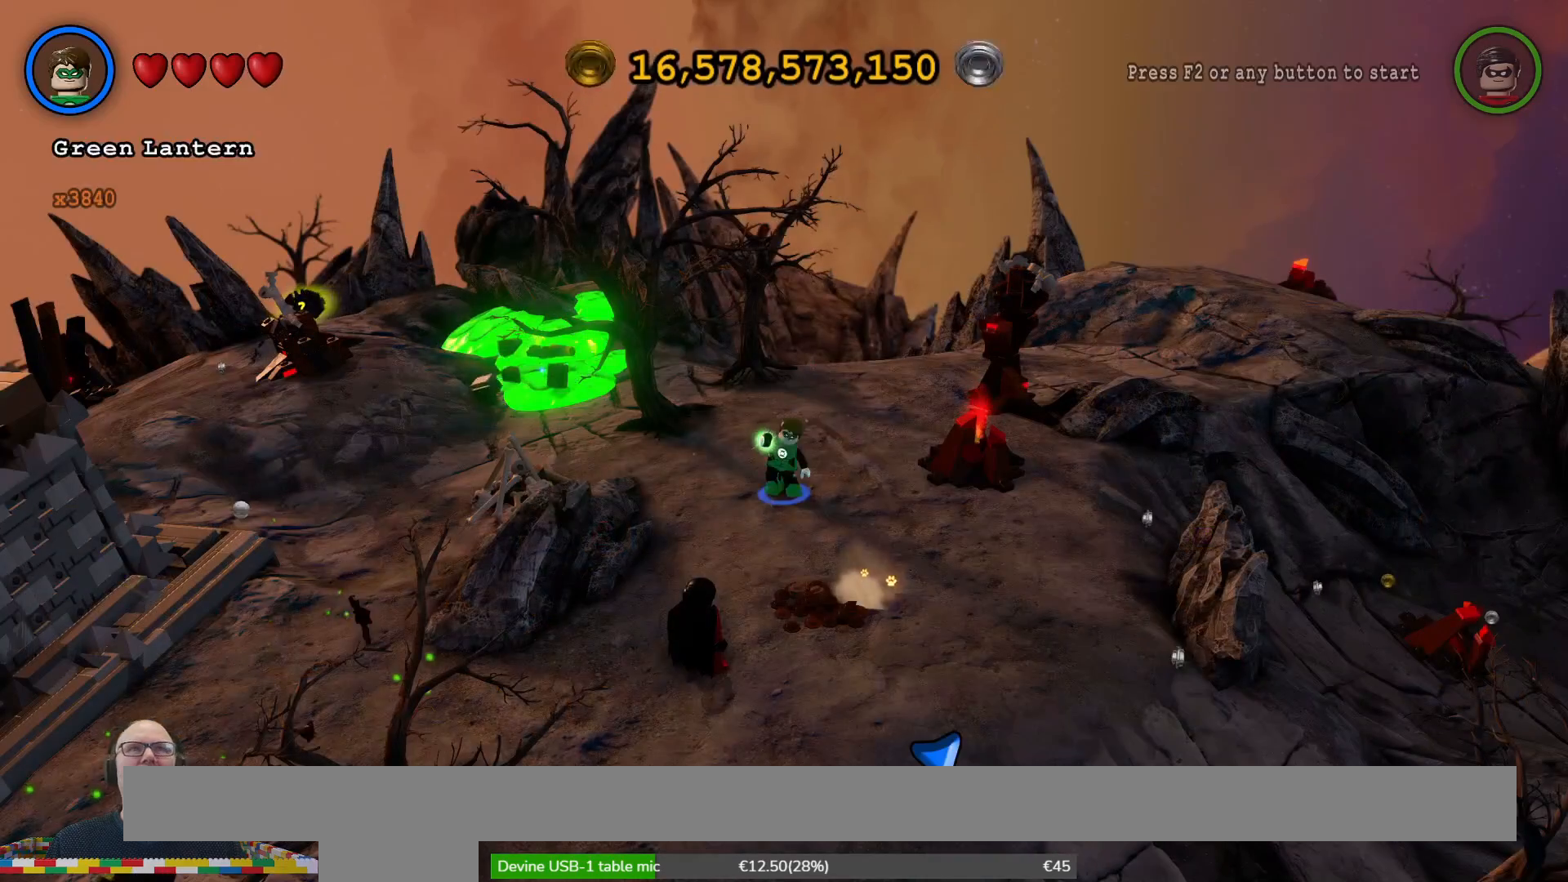
{"buttons": [], "left_stick": "down", "right_stick": "center", "events": [[33, "left_stick", "right"], [167, "left_stick", "down-right"], [333, "left_stick", "down"]]}
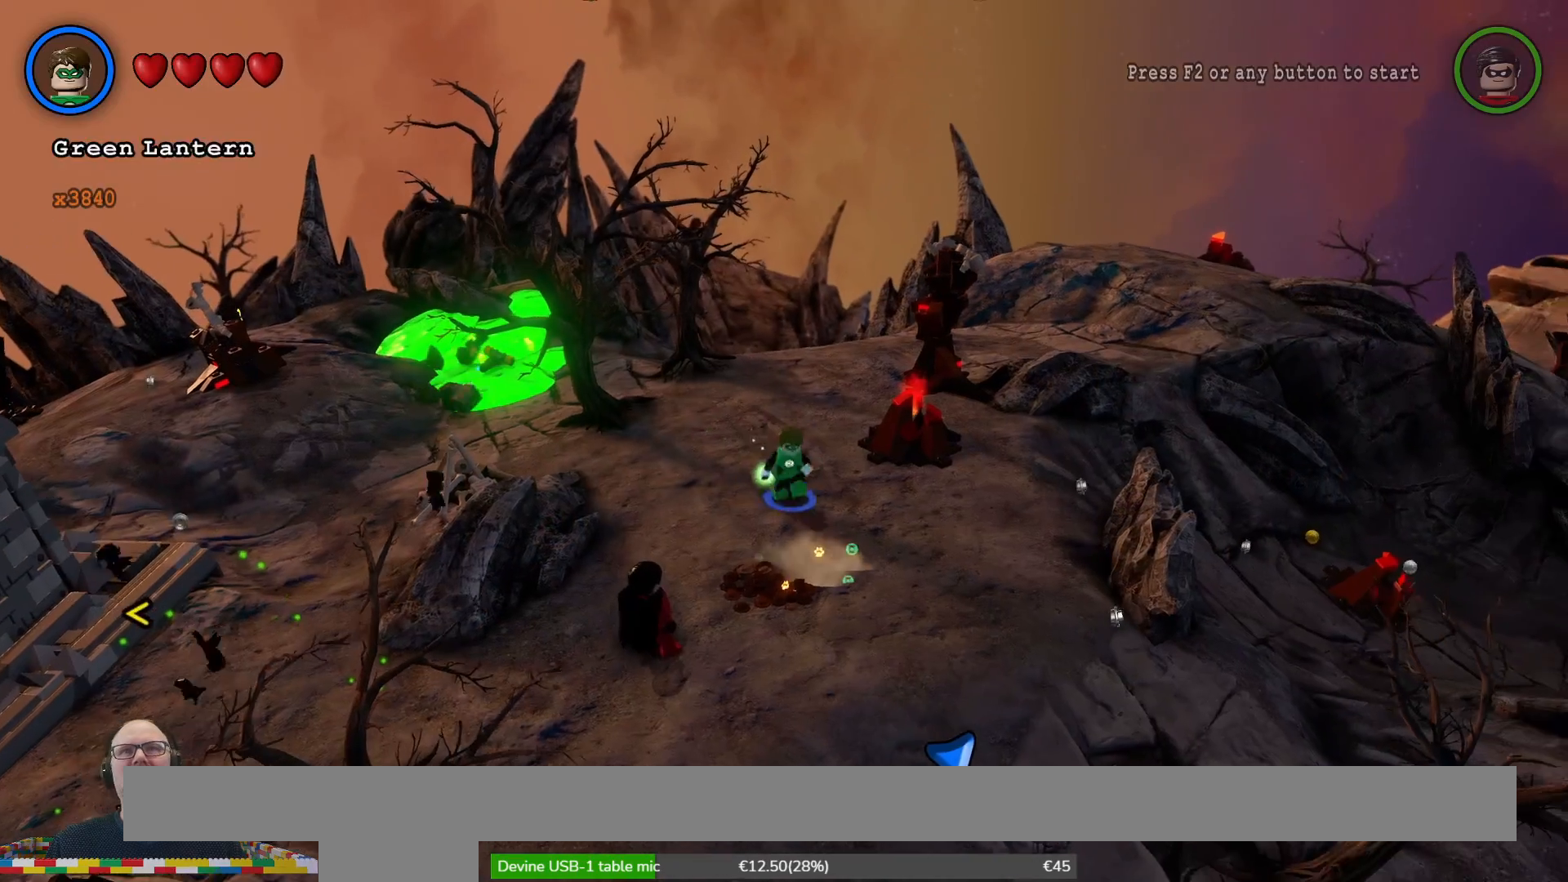
{"buttons": [], "left_stick": "center", "right_stick": "center", "events": [[333, "left_stick", "center"]]}
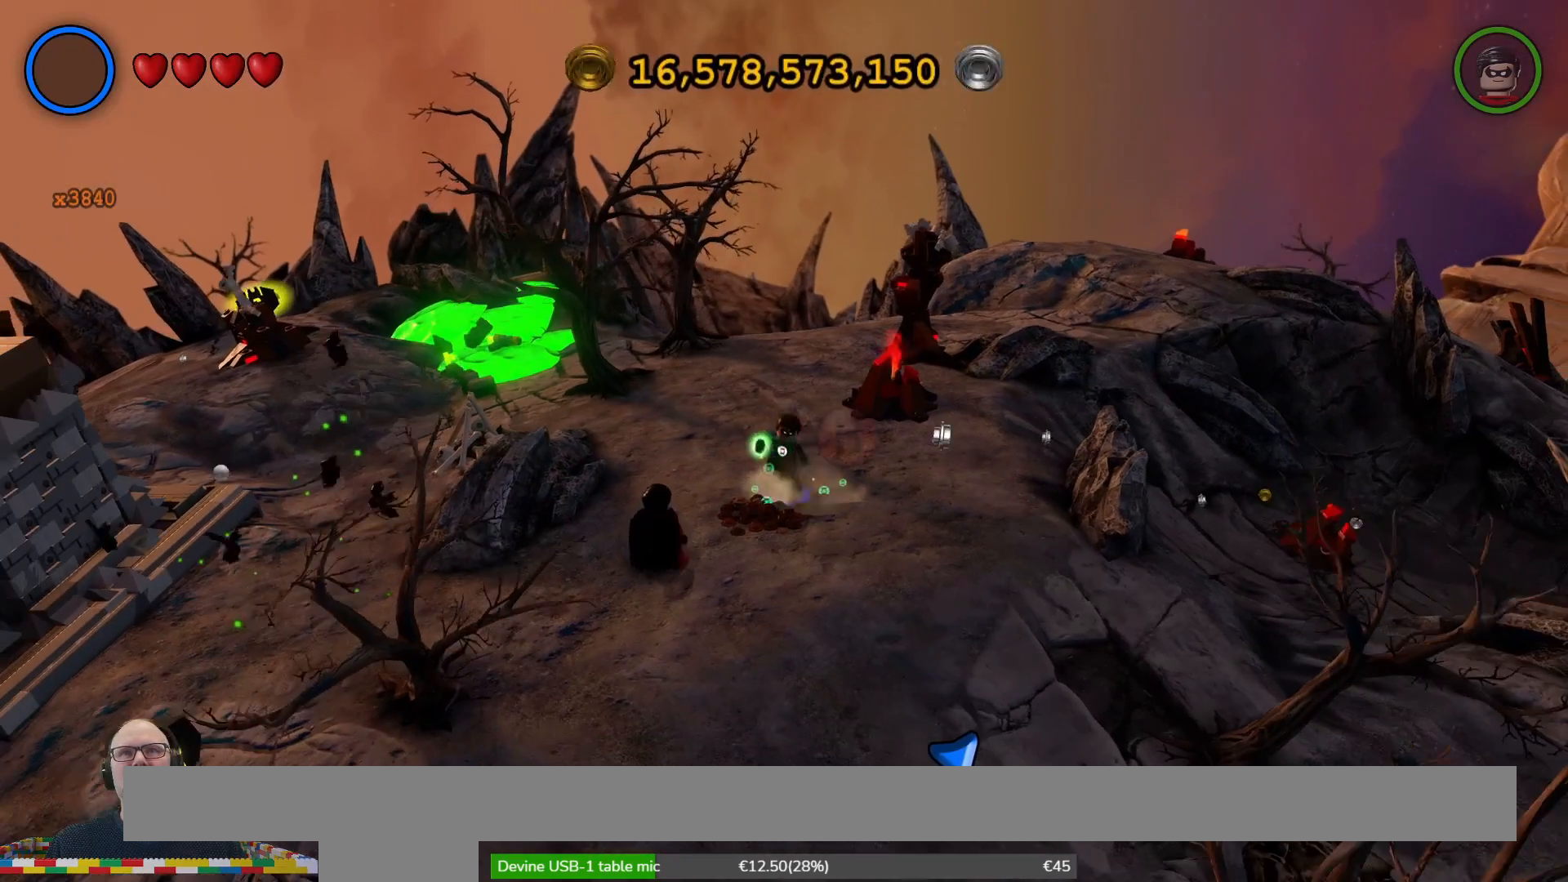
{"buttons": ["B"], "left_stick": "center", "right_stick": "center", "events": [[33, "left_stick", "down"], [200, "left_stick", "center"], [333, "B", "down"]]}
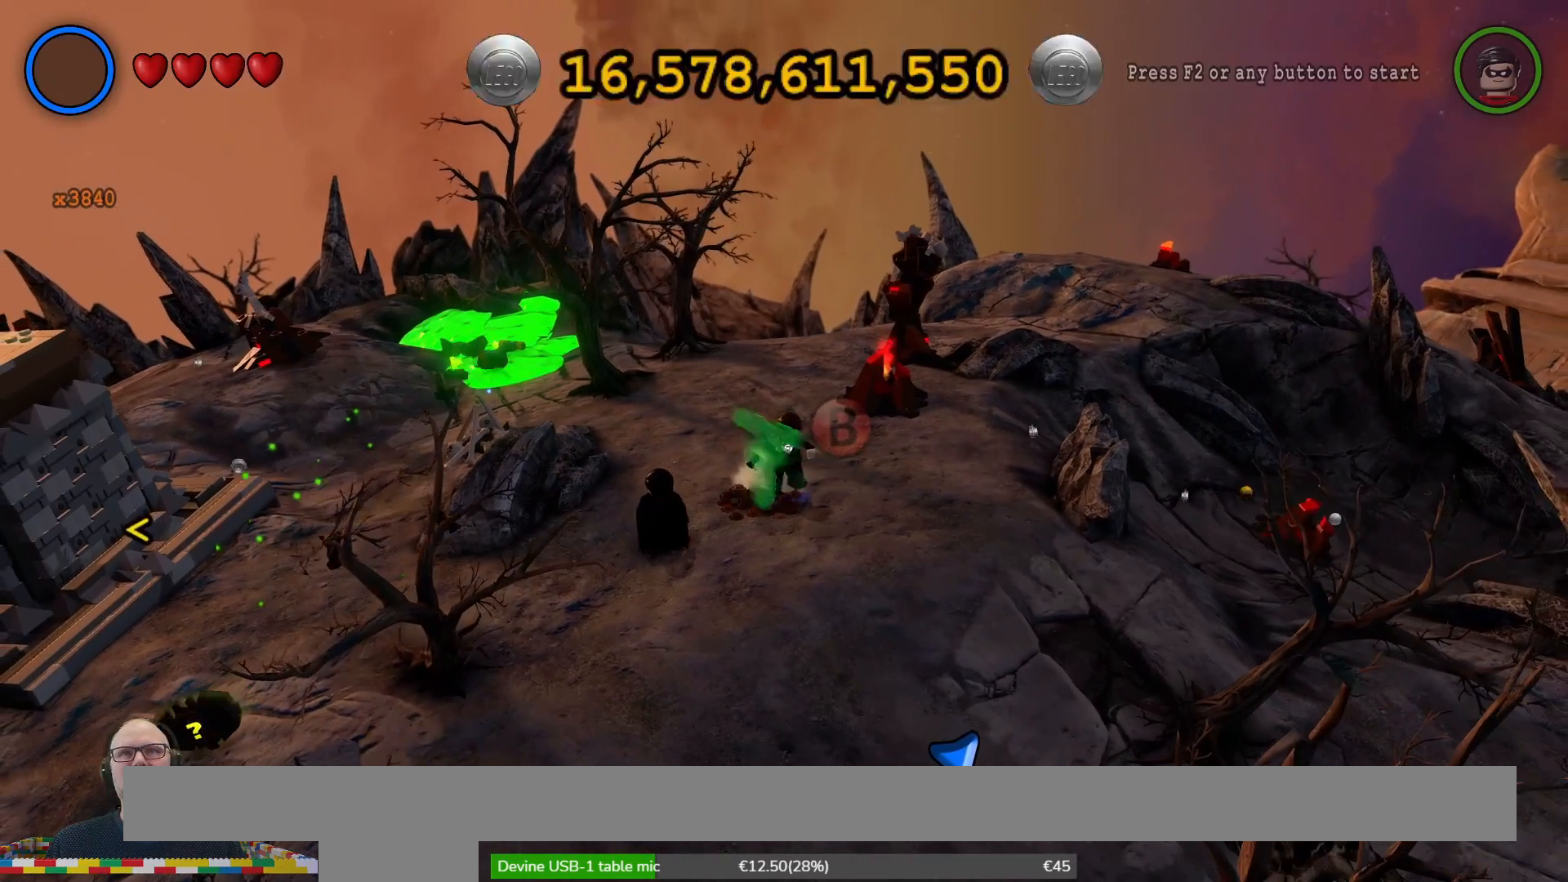
{"buttons": ["B"], "left_stick": "center", "right_stick": "center", "events": []}
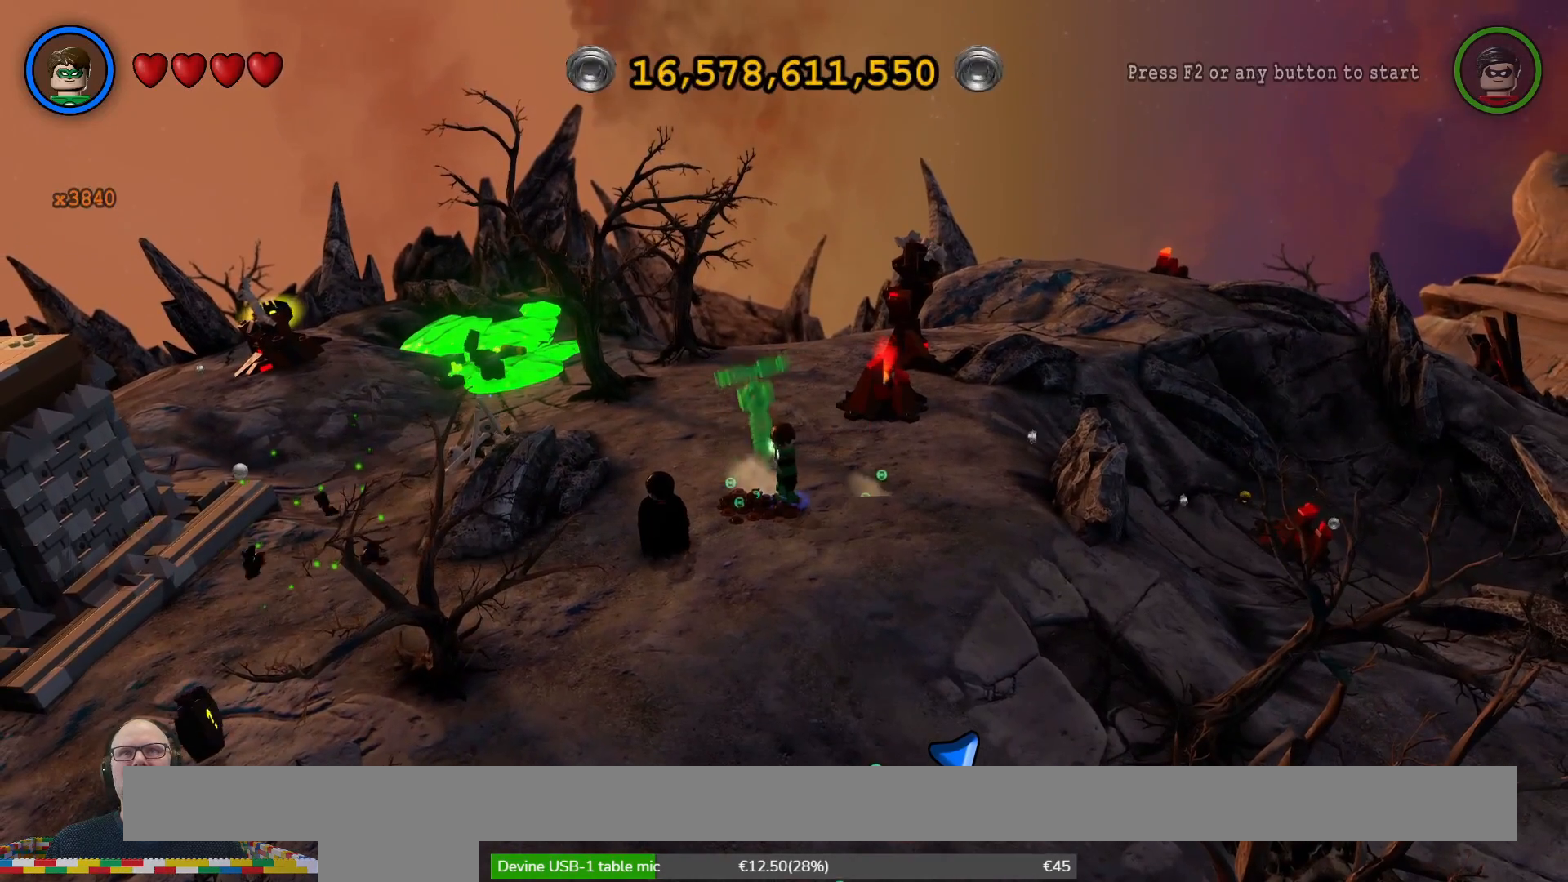
{"buttons": ["B"], "left_stick": "center", "right_stick": "center", "events": []}
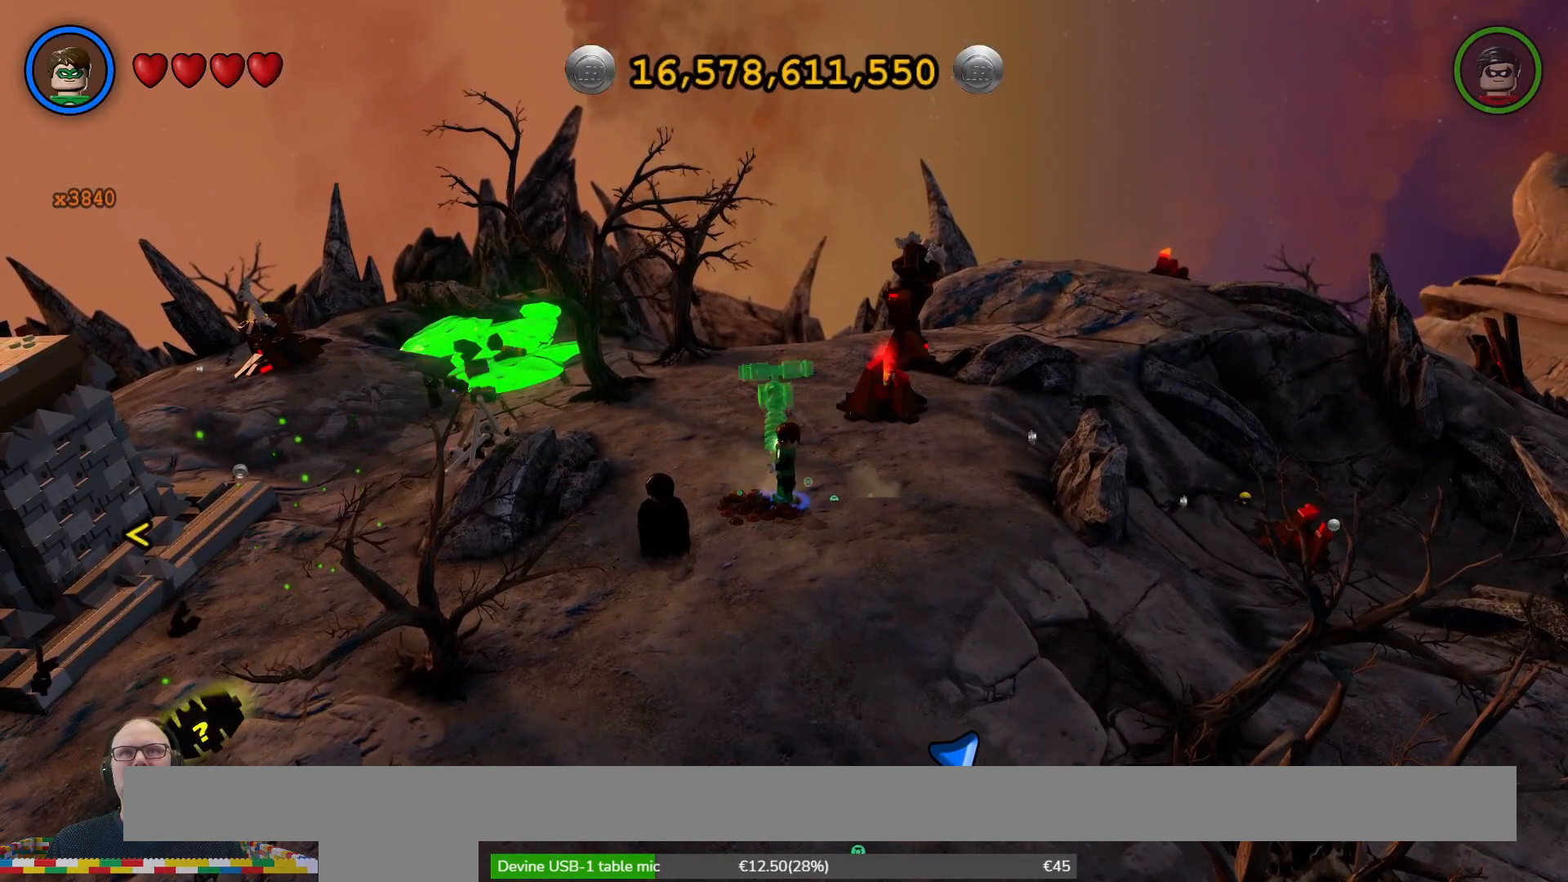
{"buttons": ["B"], "left_stick": "center", "right_stick": "center", "events": []}
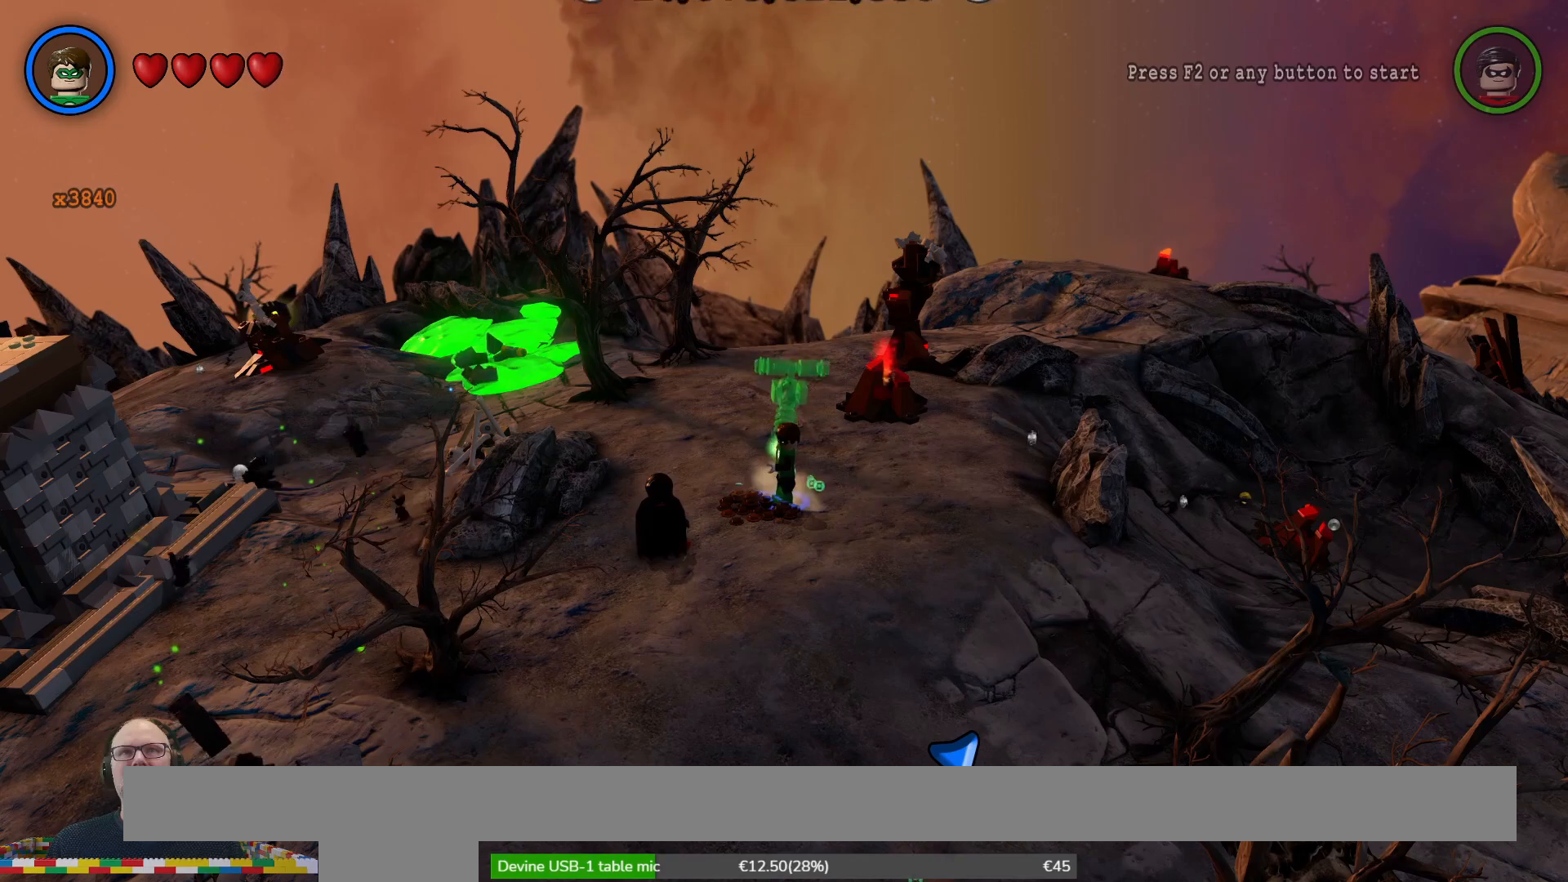
{"buttons": ["B"], "left_stick": "center", "right_stick": "center", "events": []}
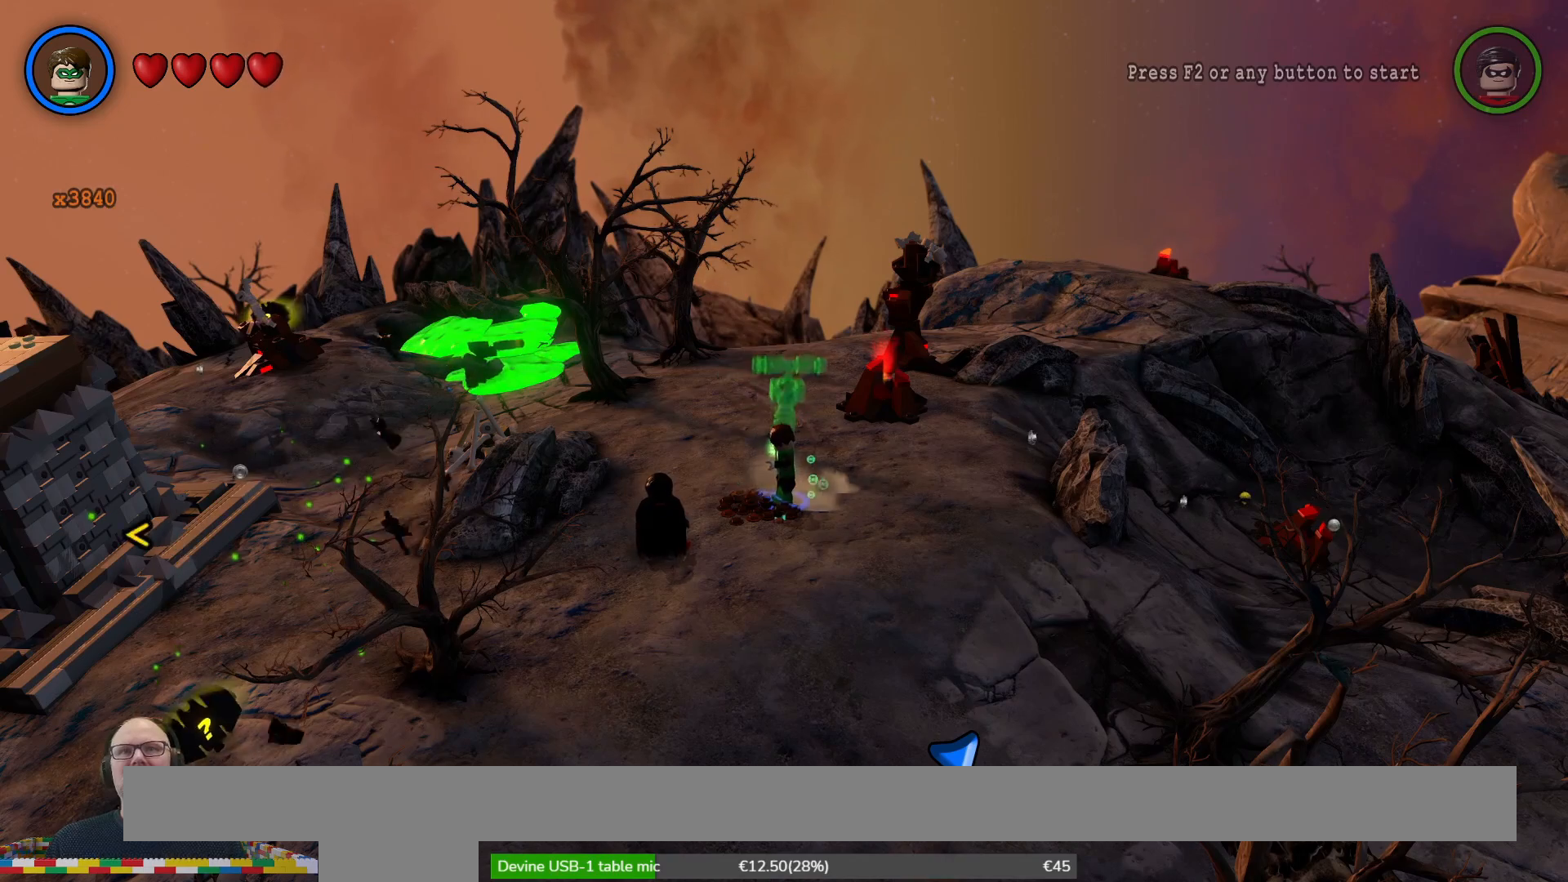
{"buttons": ["B"], "left_stick": "center", "right_stick": "center", "events": []}
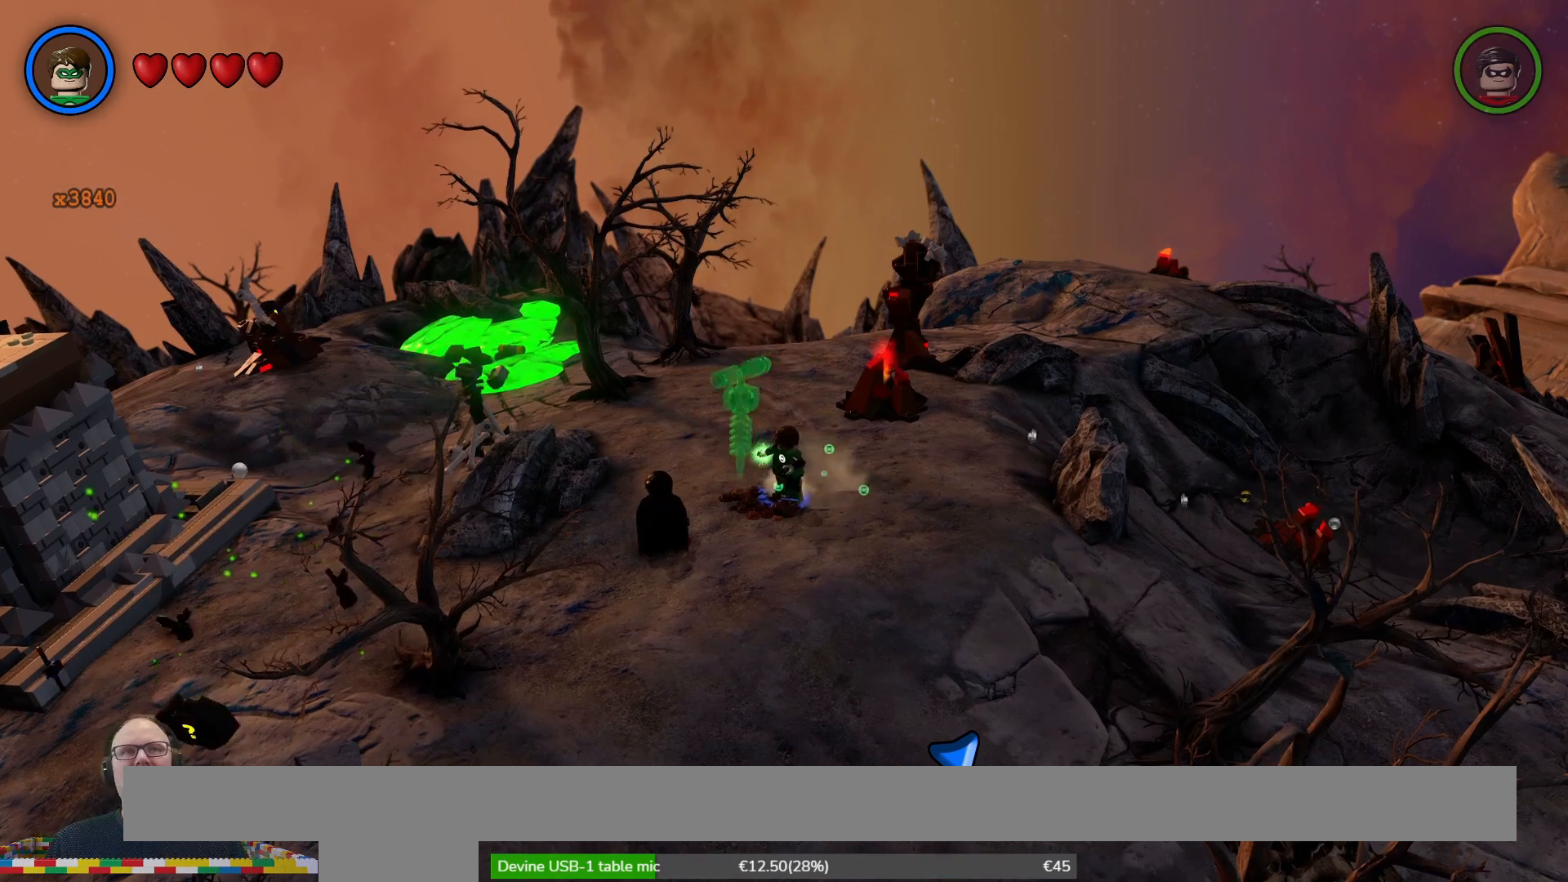
{"buttons": ["B"], "left_stick": "center", "right_stick": "center", "events": []}
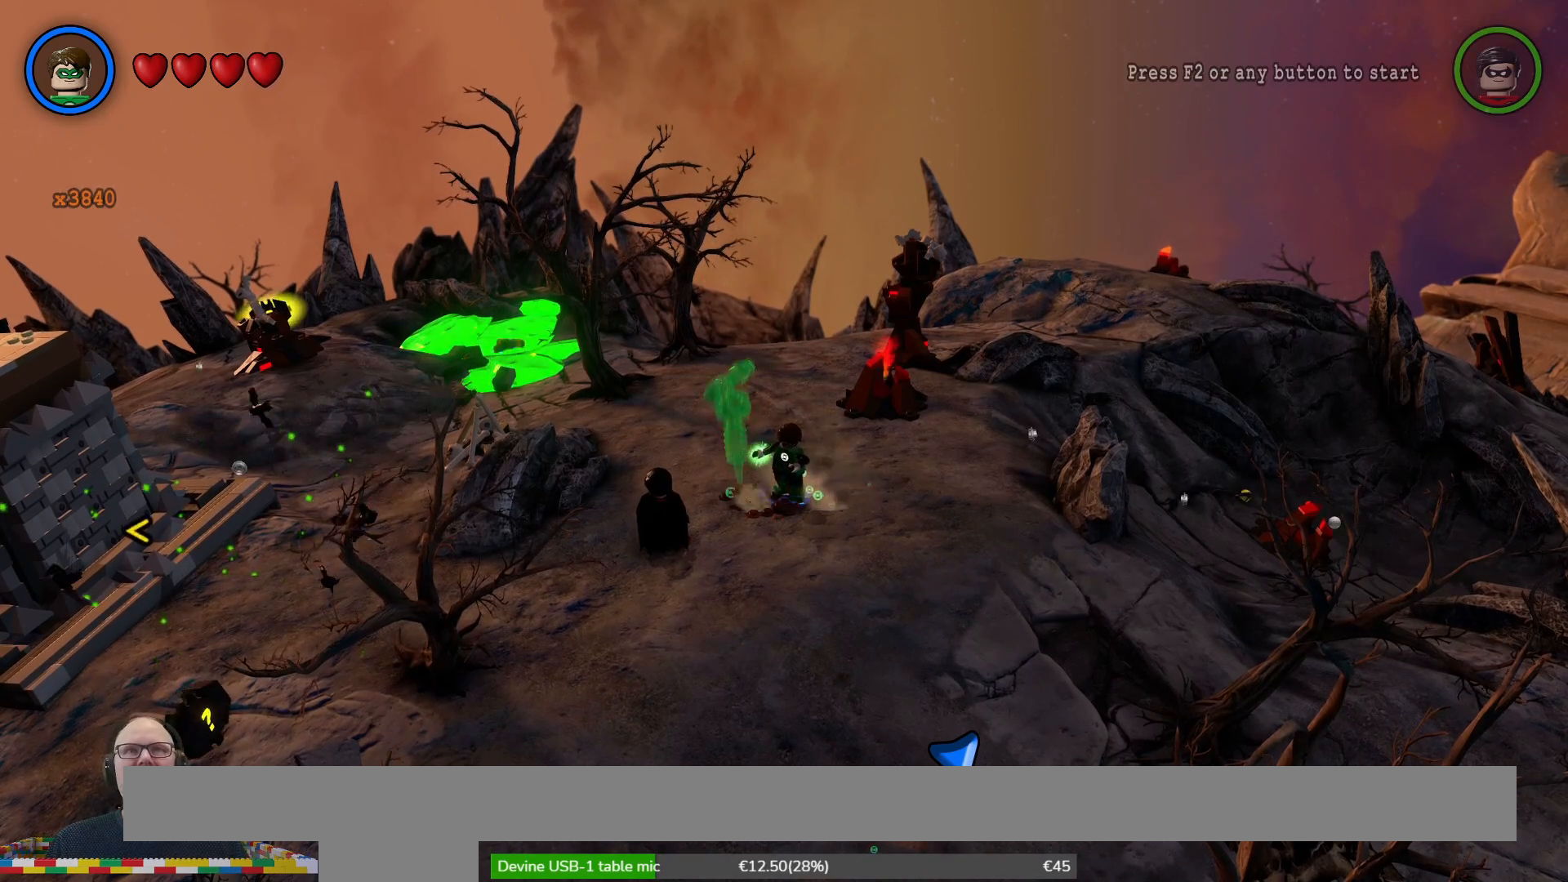
{"buttons": ["B"], "left_stick": "center", "right_stick": "center", "events": []}
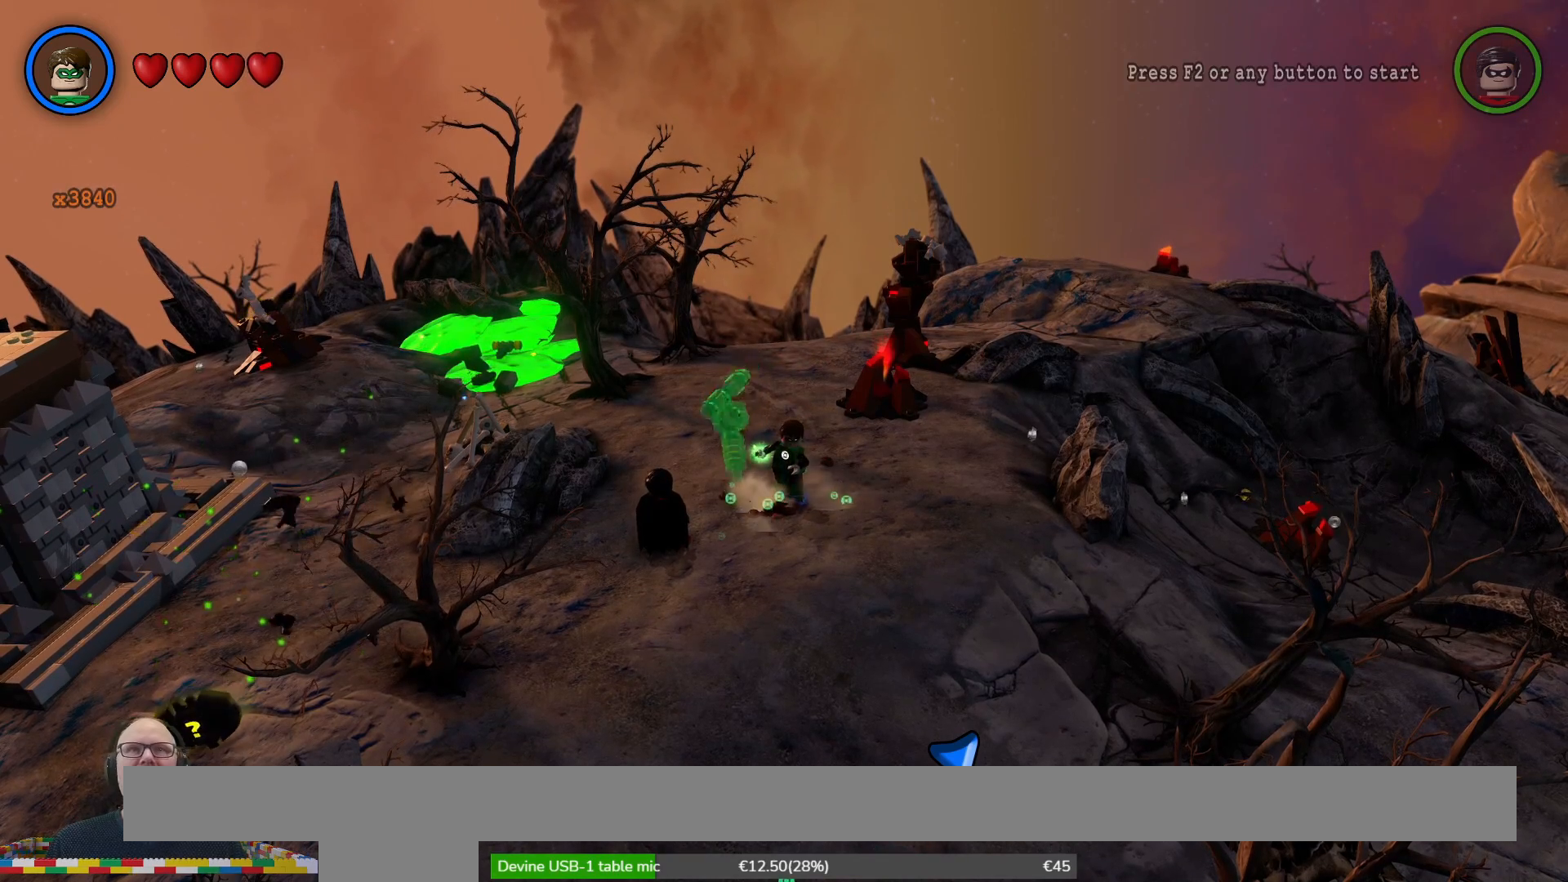
{"buttons": ["B"], "left_stick": "center", "right_stick": "center", "events": []}